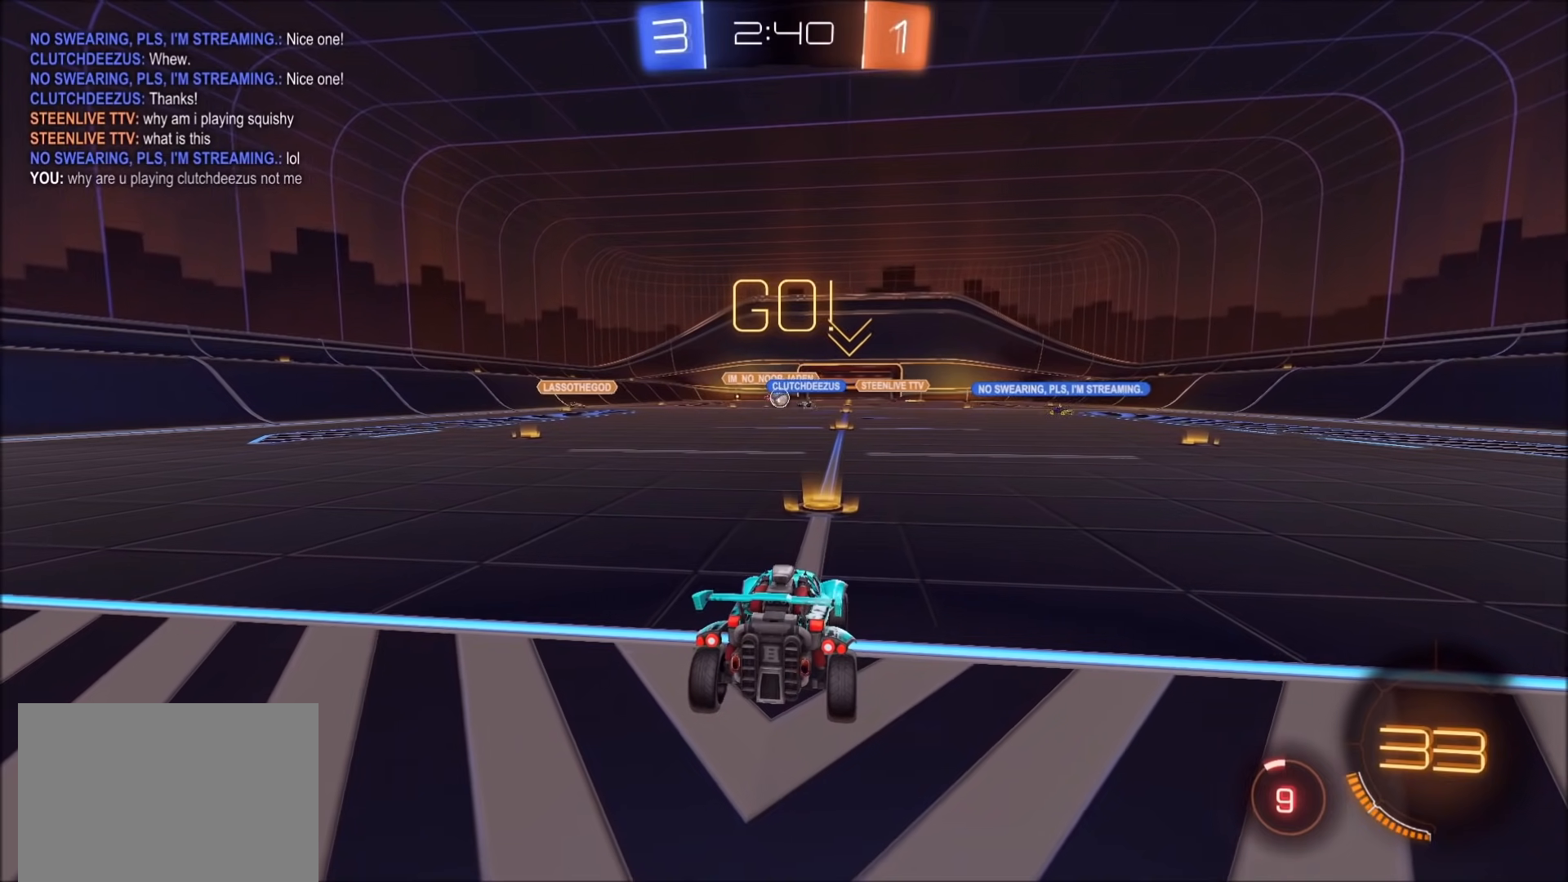
Gameplay with a controller (PlayStation layout); each line is a JSON object with the inputs held at the frame after it (dt_ms = milliseconds from this image to that frame). "events" lists button and stick changes between this image and that frame as [ms after this image, input, new state], when the widget could be followed in between. Not read: R2 R3.
{"dt_ms": 500, "buttons": ["CIRCLE"], "left_stick": "left", "right_stick": "center", "events": [[200, "CIRCLE", "down"], [217, "left_stick", "left"]]}
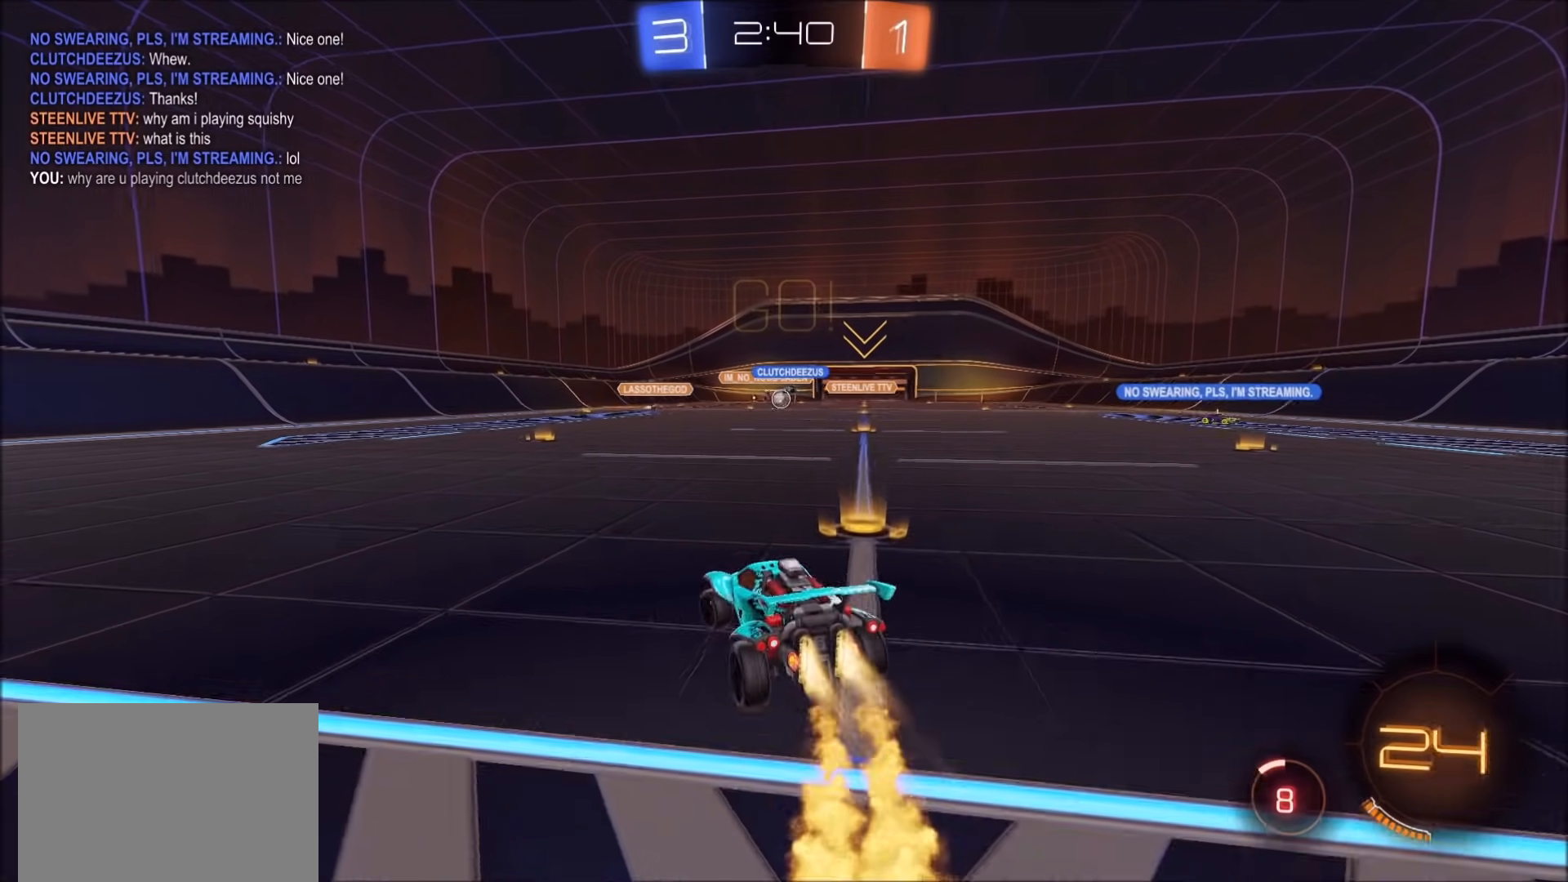
{"dt_ms": 500, "buttons": ["CIRCLE", "TRIANGLE", "L1"], "left_stick": "left", "right_stick": "center", "events": [[50, "CIRCLE", "up"], [267, "CIRCLE", "down"], [283, "CROSS", "down"], [300, "L1", "down"], [333, "CIRCLE", "up"], [333, "CROSS", "up"], [383, "CIRCLE", "down"], [383, "CROSS", "down"], [417, "TRIANGLE", "down"], [500, "CROSS", "up"]]}
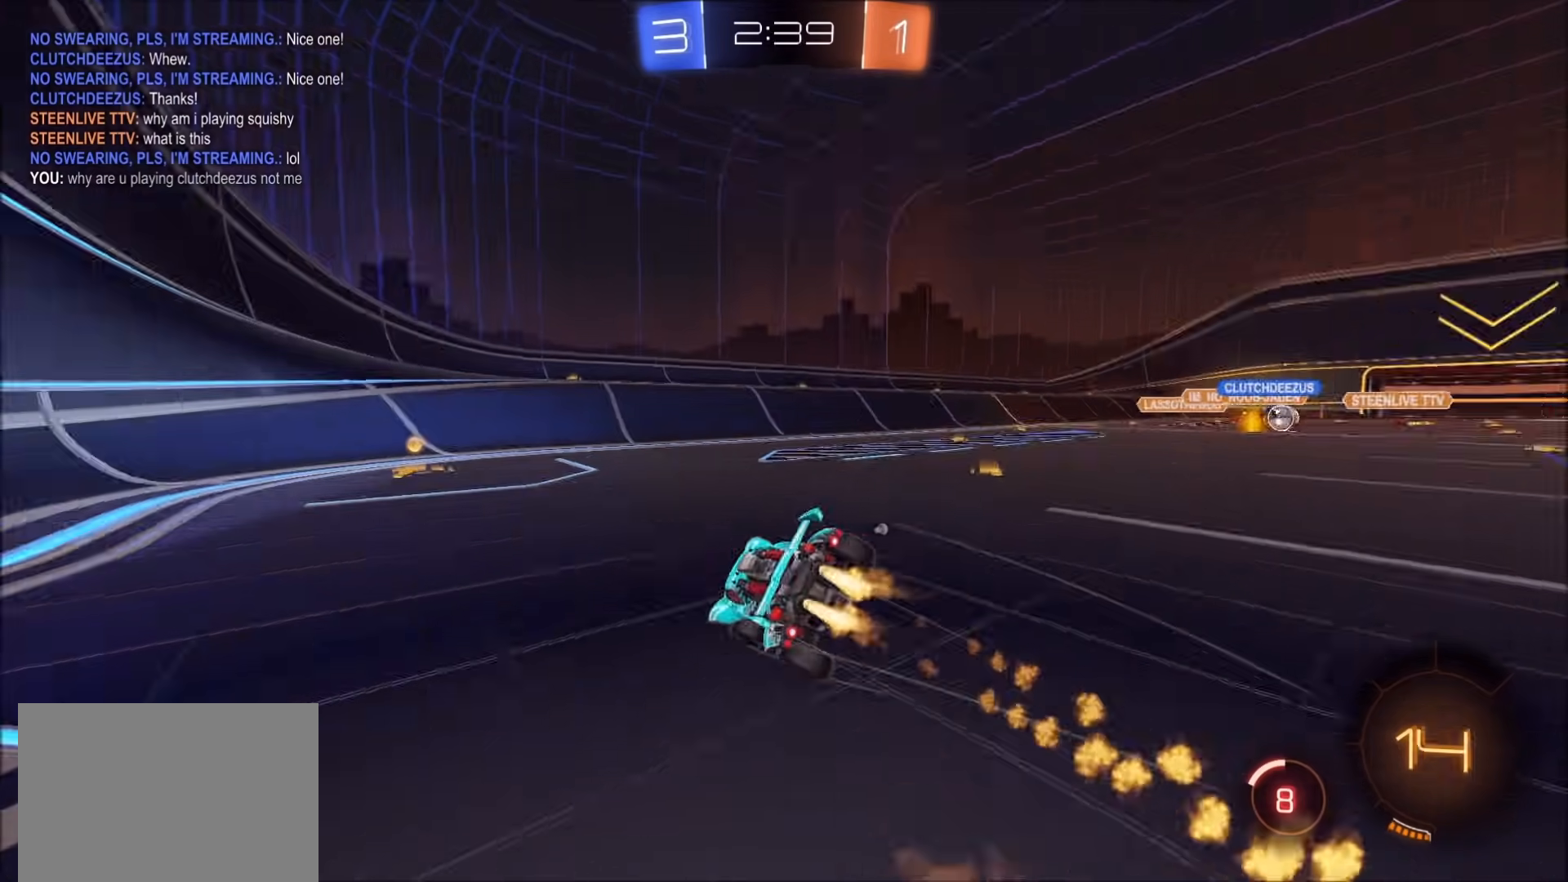
{"dt_ms": 1000, "buttons": [], "left_stick": "right", "right_stick": "center", "events": [[33, "TRIANGLE", "up"], [83, "CIRCLE", "up"], [200, "TRIANGLE", "down"], [283, "TRIANGLE", "up"], [317, "left_stick", "center"], [367, "L1", "up"], [500, "left_stick", "right"], [700, "left_stick", "center"], [833, "left_stick", "right"]]}
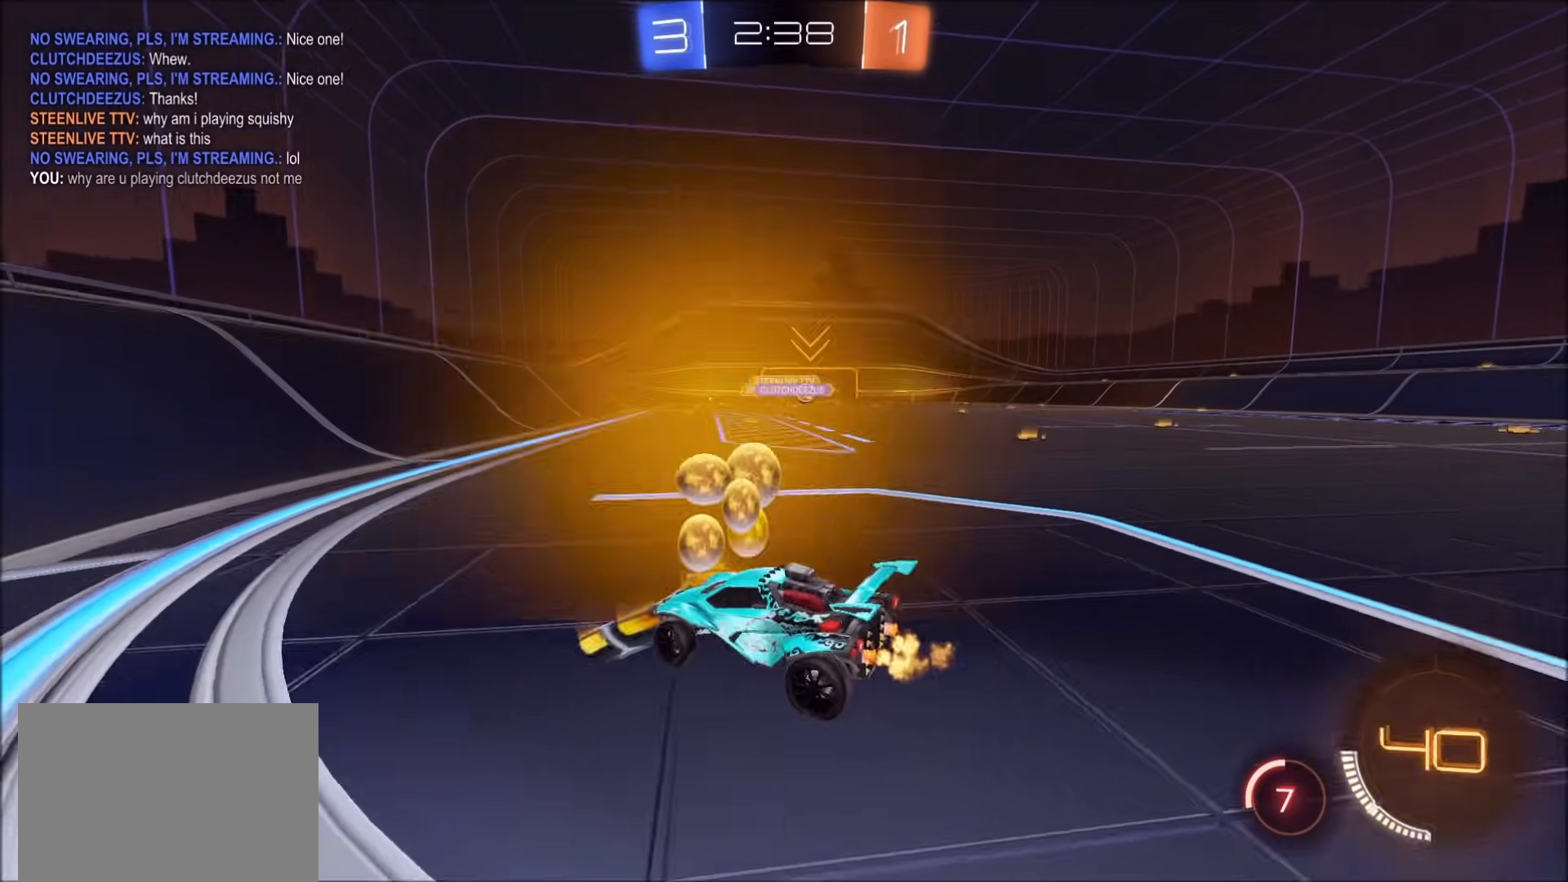
{"dt_ms": 500, "buttons": ["CIRCLE"], "left_stick": "right", "right_stick": "center", "events": [[67, "L1", "down"], [150, "L1", "up"], [417, "CIRCLE", "down"]]}
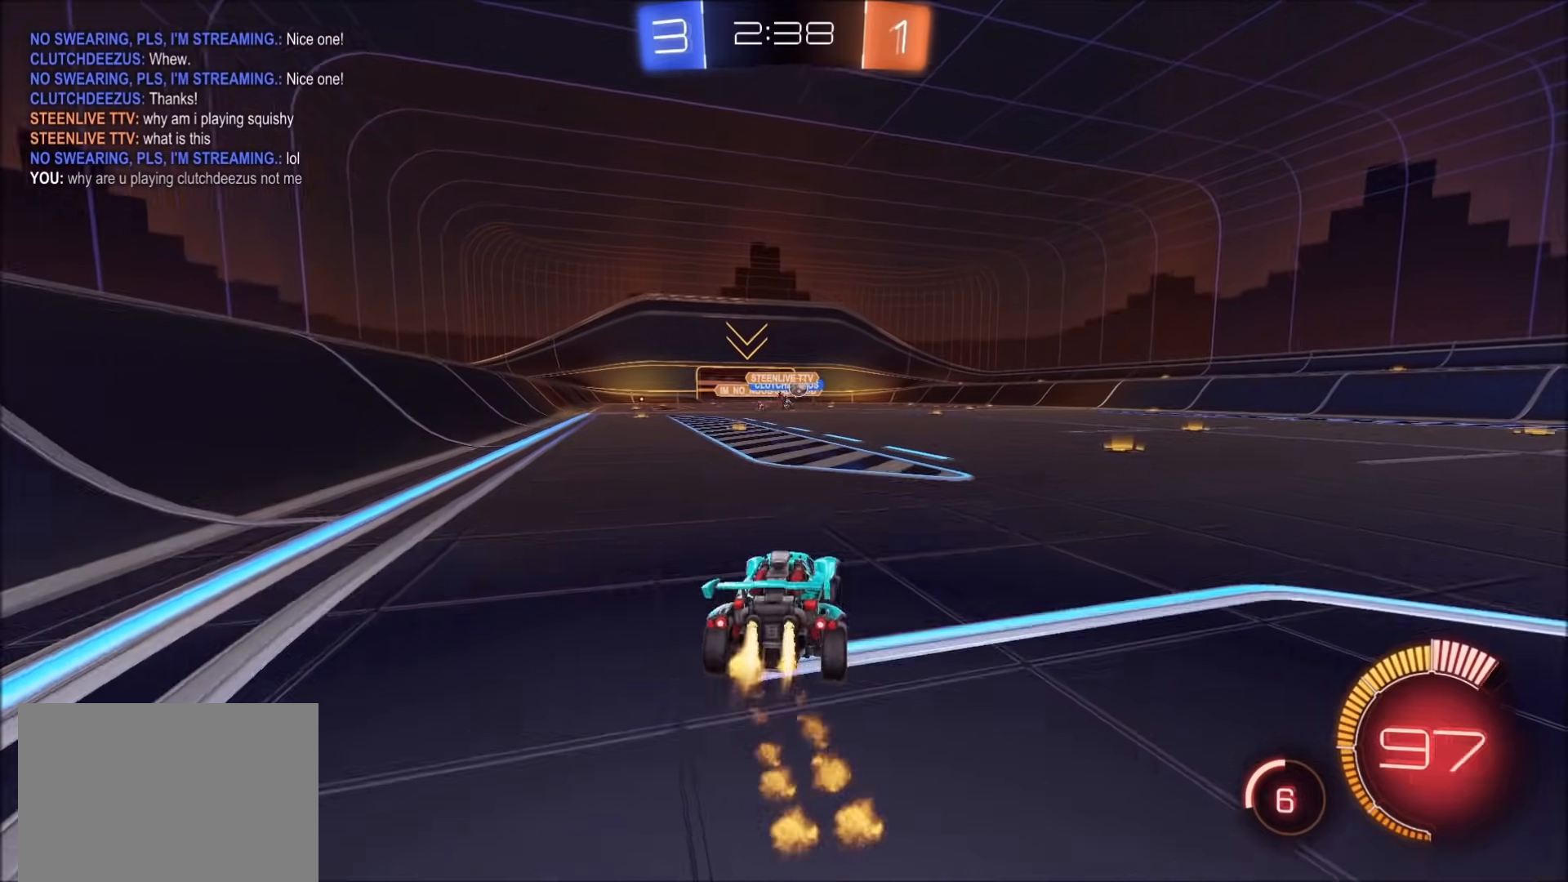
{"dt_ms": 500, "buttons": ["CIRCLE", "R1"], "left_stick": "down", "right_stick": "center", "events": [[183, "CROSS", "down"], [217, "left_stick", "up-right"], [233, "L1", "down"], [250, "CROSS", "up"], [300, "CROSS", "down"], [317, "L1", "up"], [367, "left_stick", "down"], [400, "CROSS", "up"], [450, "R1", "down"]]}
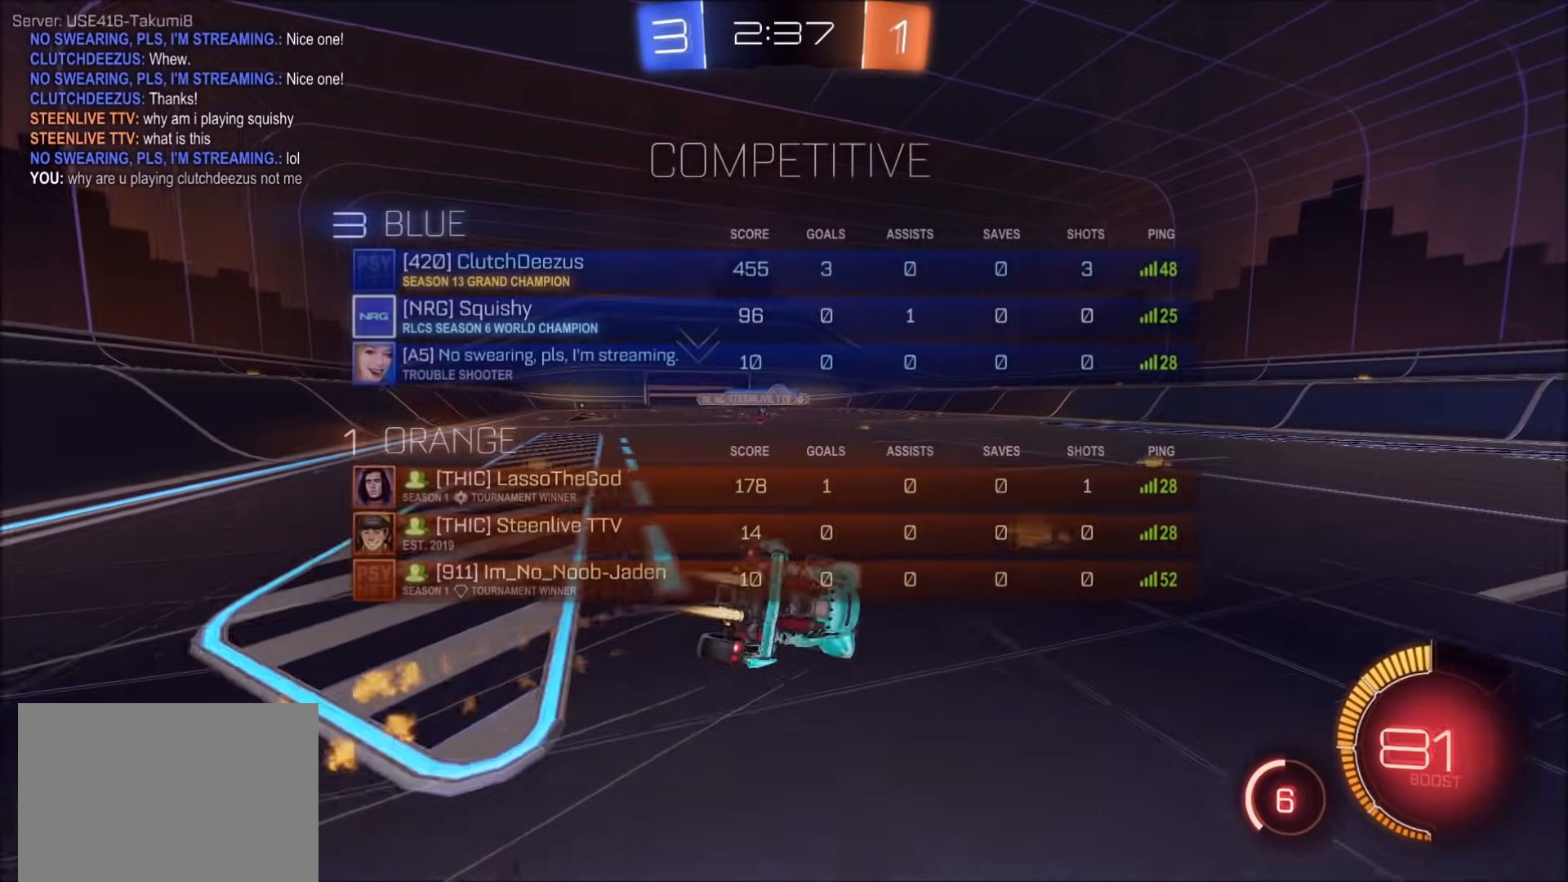
{"dt_ms": 500, "buttons": [], "left_stick": "down-right", "right_stick": "center", "events": [[33, "left_stick", "down-right"], [250, "L1", "down"], [317, "R1", "up"], [333, "CIRCLE", "up"], [483, "L1", "up"]]}
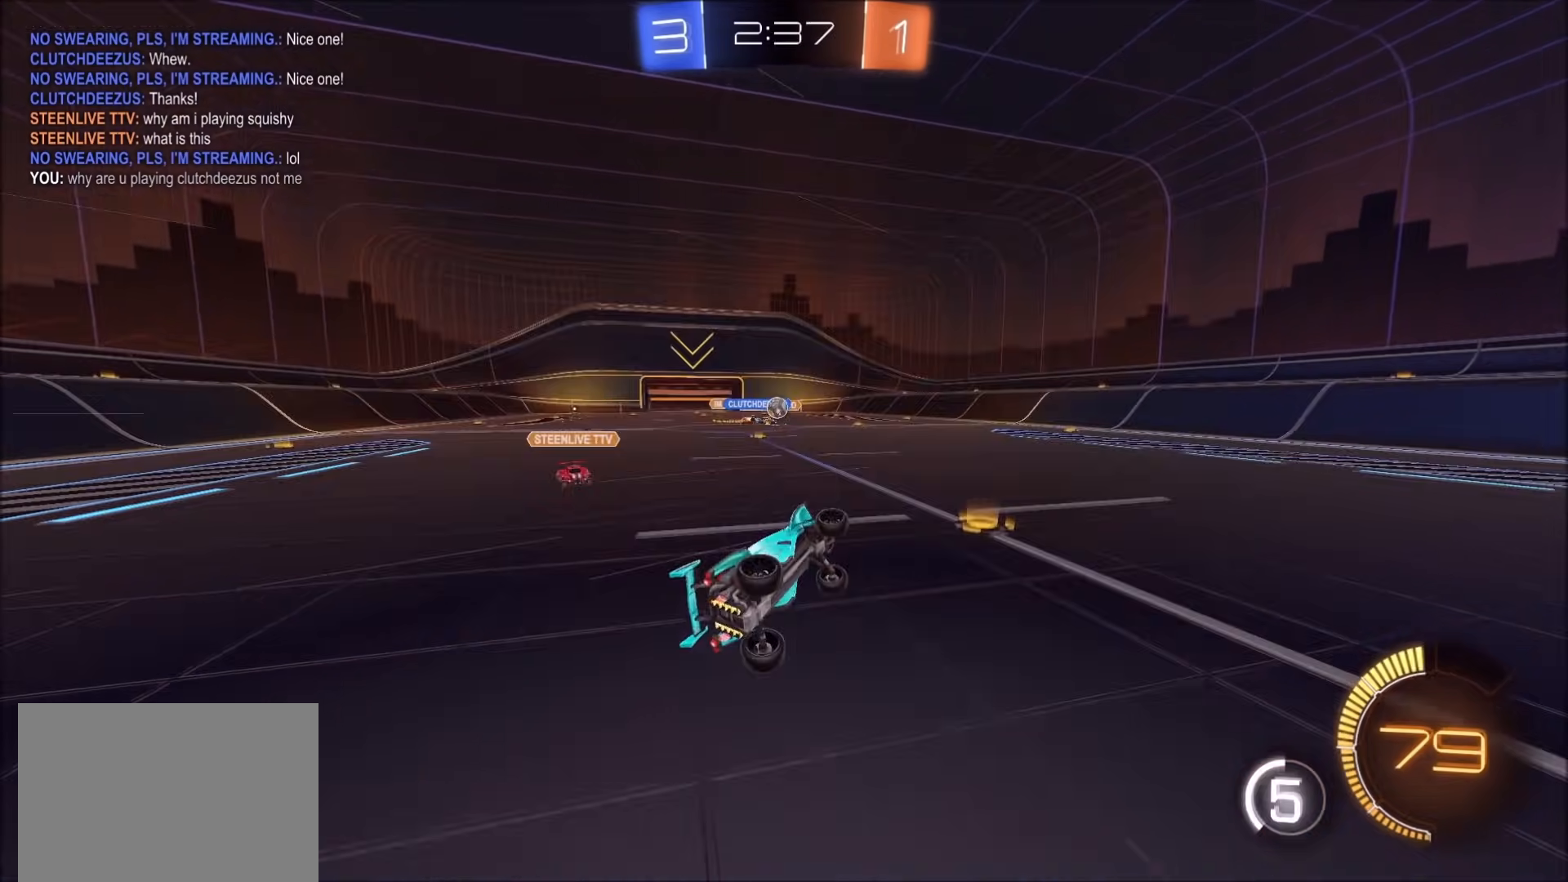
{"dt_ms": 500, "buttons": [], "left_stick": "center", "right_stick": "center", "events": [[33, "left_stick", "center"]]}
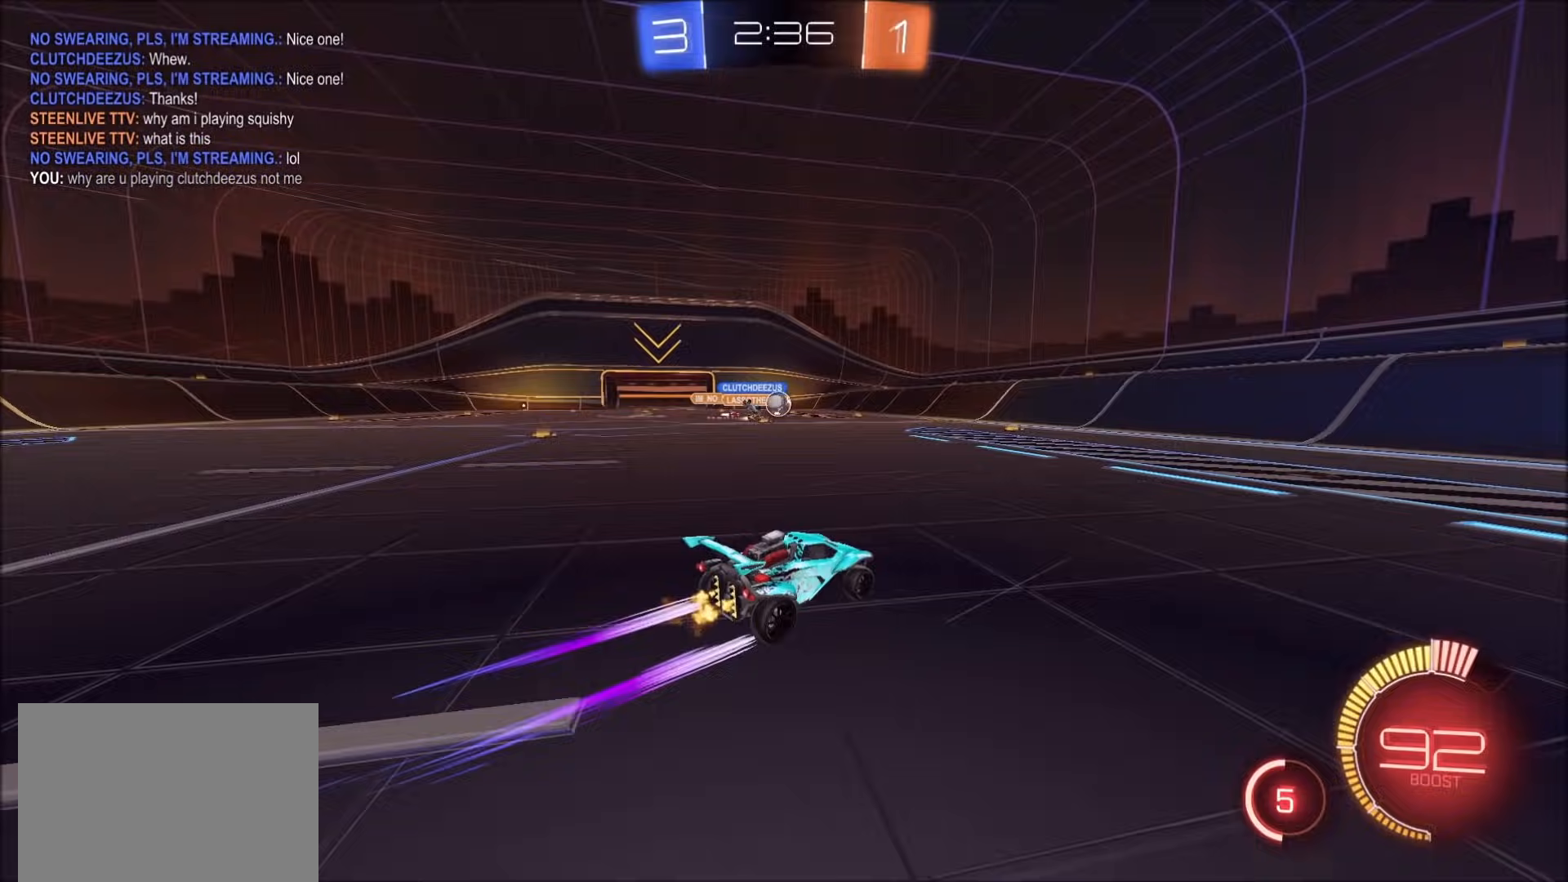
{"dt_ms": 500, "buttons": [], "left_stick": "center", "right_stick": "center", "events": []}
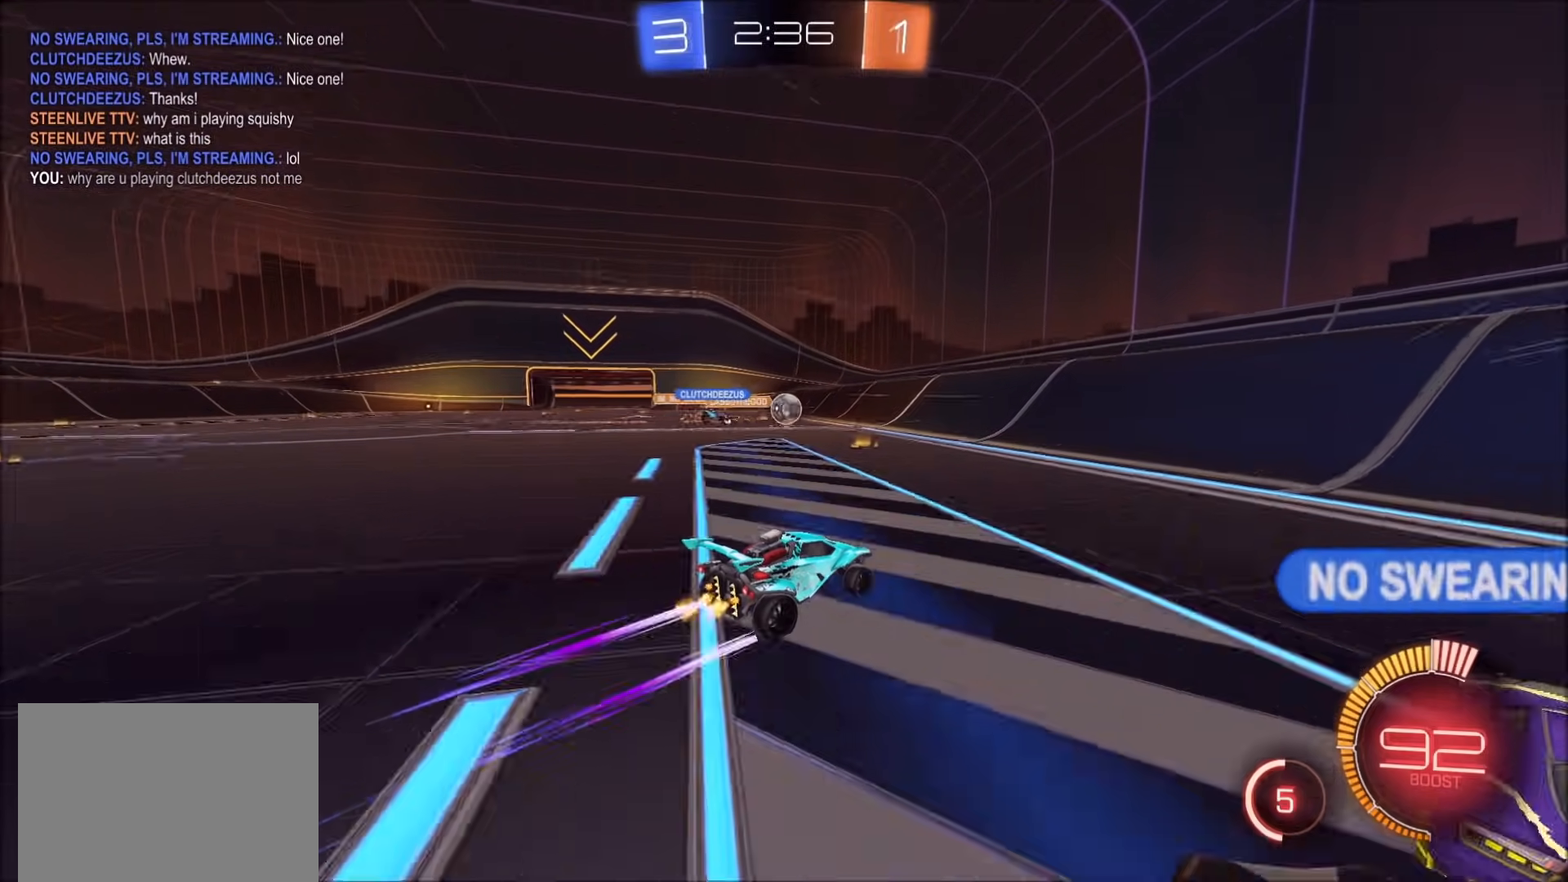
{"dt_ms": 500, "buttons": ["L2"], "left_stick": "up-right", "right_stick": "center", "events": [[67, "left_stick", "left"], [183, "left_stick", "center"], [383, "left_stick", "up-right"], [400, "L2", "down"]]}
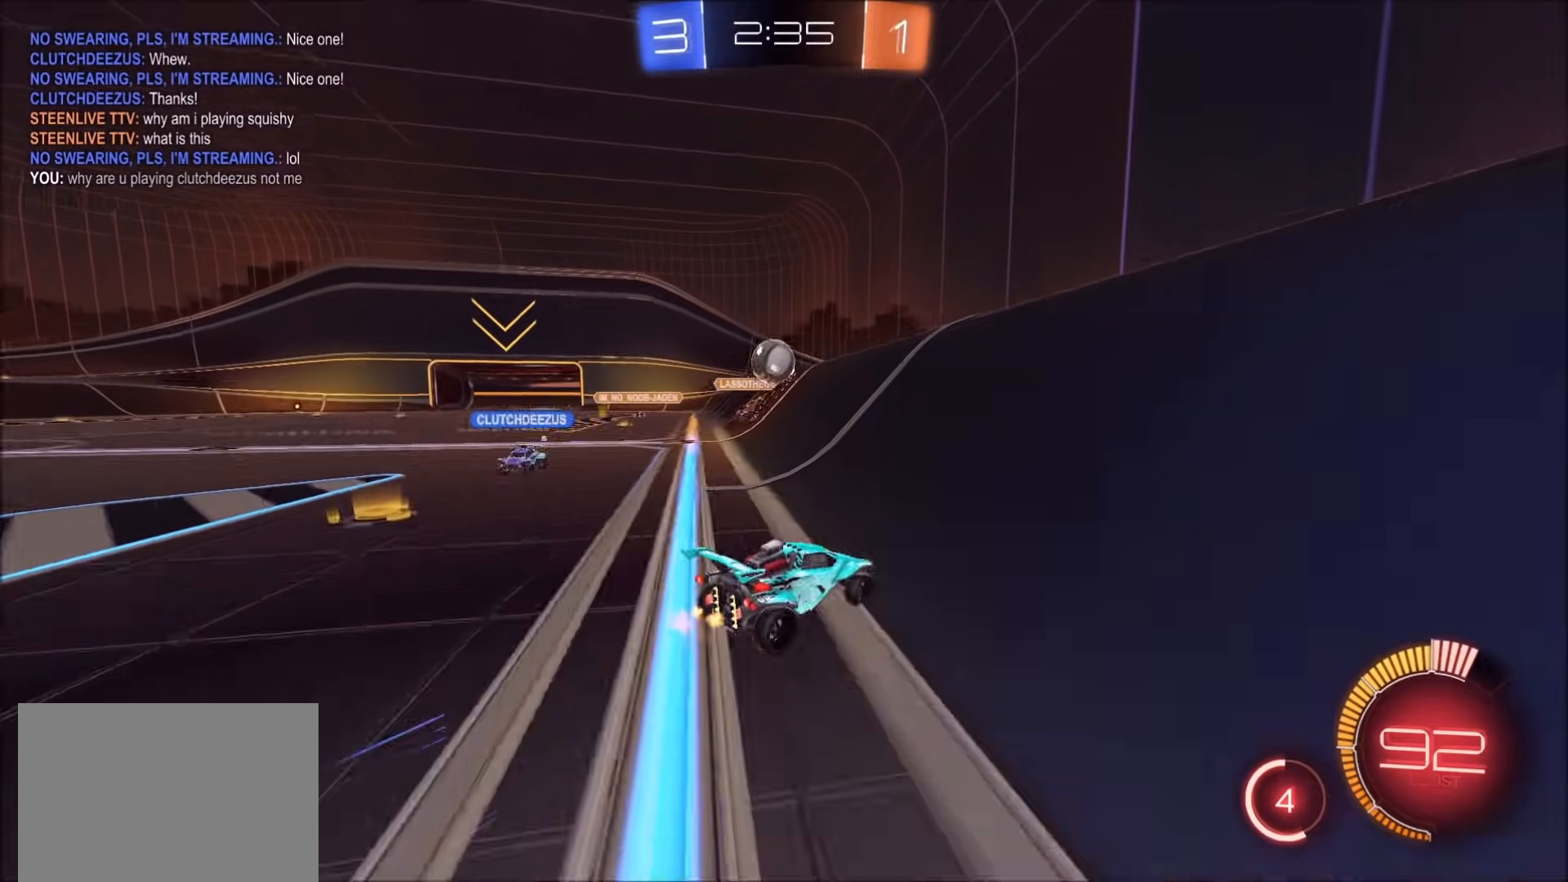
{"dt_ms": 500, "buttons": ["CROSS", "CIRCLE", "SQUARE"], "left_stick": "up-right", "right_stick": "center", "events": [[200, "left_stick", "right"], [250, "L2", "up"], [283, "CROSS", "down"], [367, "SQUARE", "down"], [400, "left_stick", "center"], [433, "CIRCLE", "down"], [450, "left_stick", "up-right"]]}
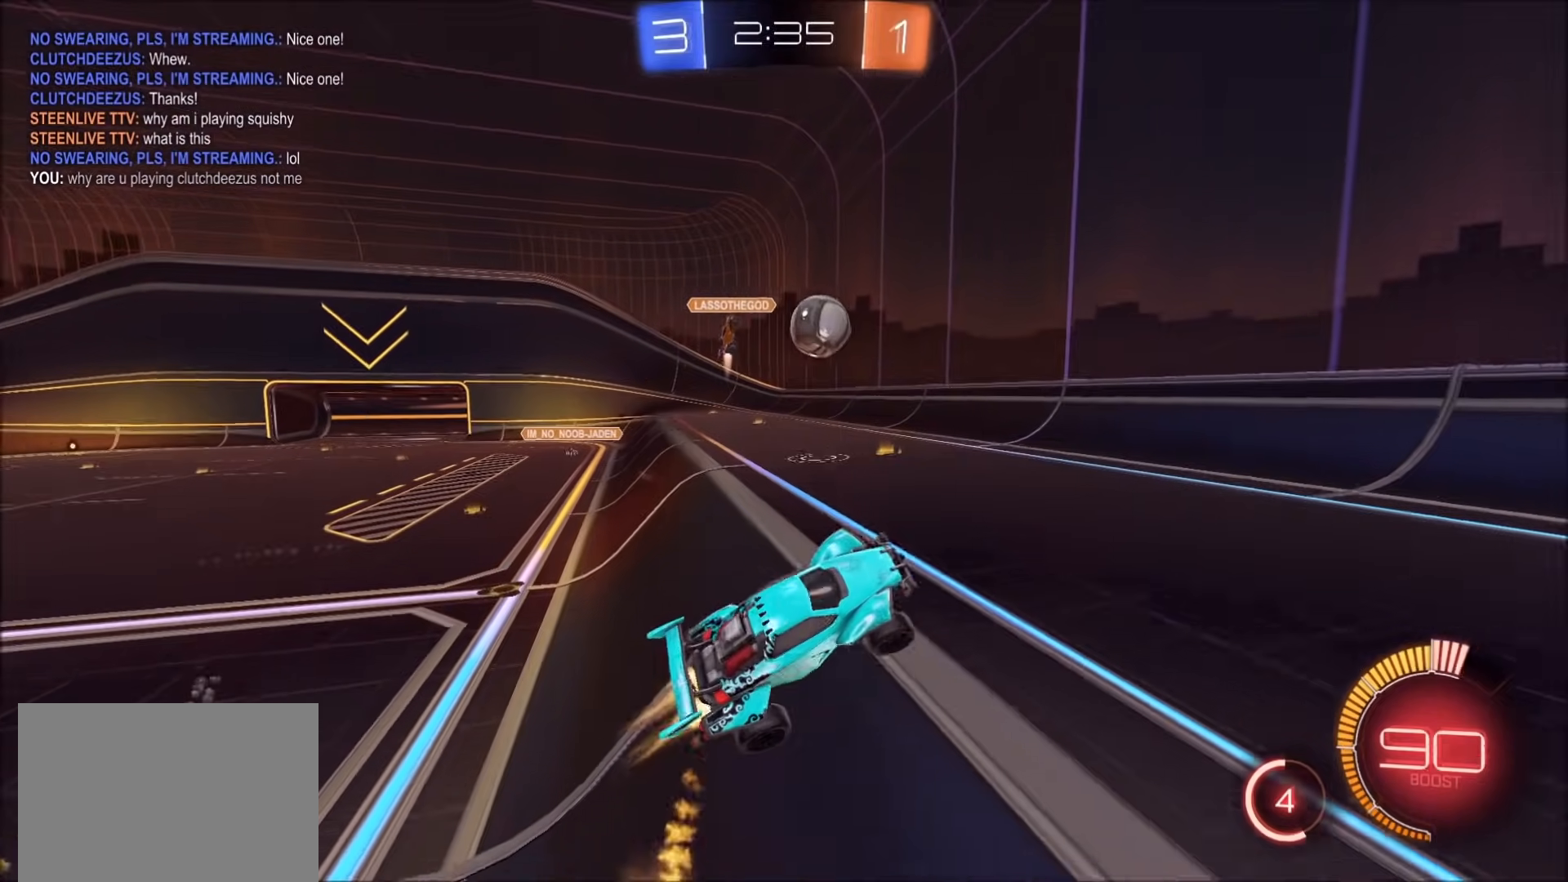
{"dt_ms": 500, "buttons": ["CIRCLE"], "left_stick": "down-right", "right_stick": "center", "events": [[50, "left_stick", "up-left"], [167, "CIRCLE", "up"], [200, "left_stick", "up-right"], [283, "left_stick", "right"], [350, "CIRCLE", "down"], [400, "left_stick", "down-right"], [417, "SQUARE", "up"], [467, "CROSS", "up"]]}
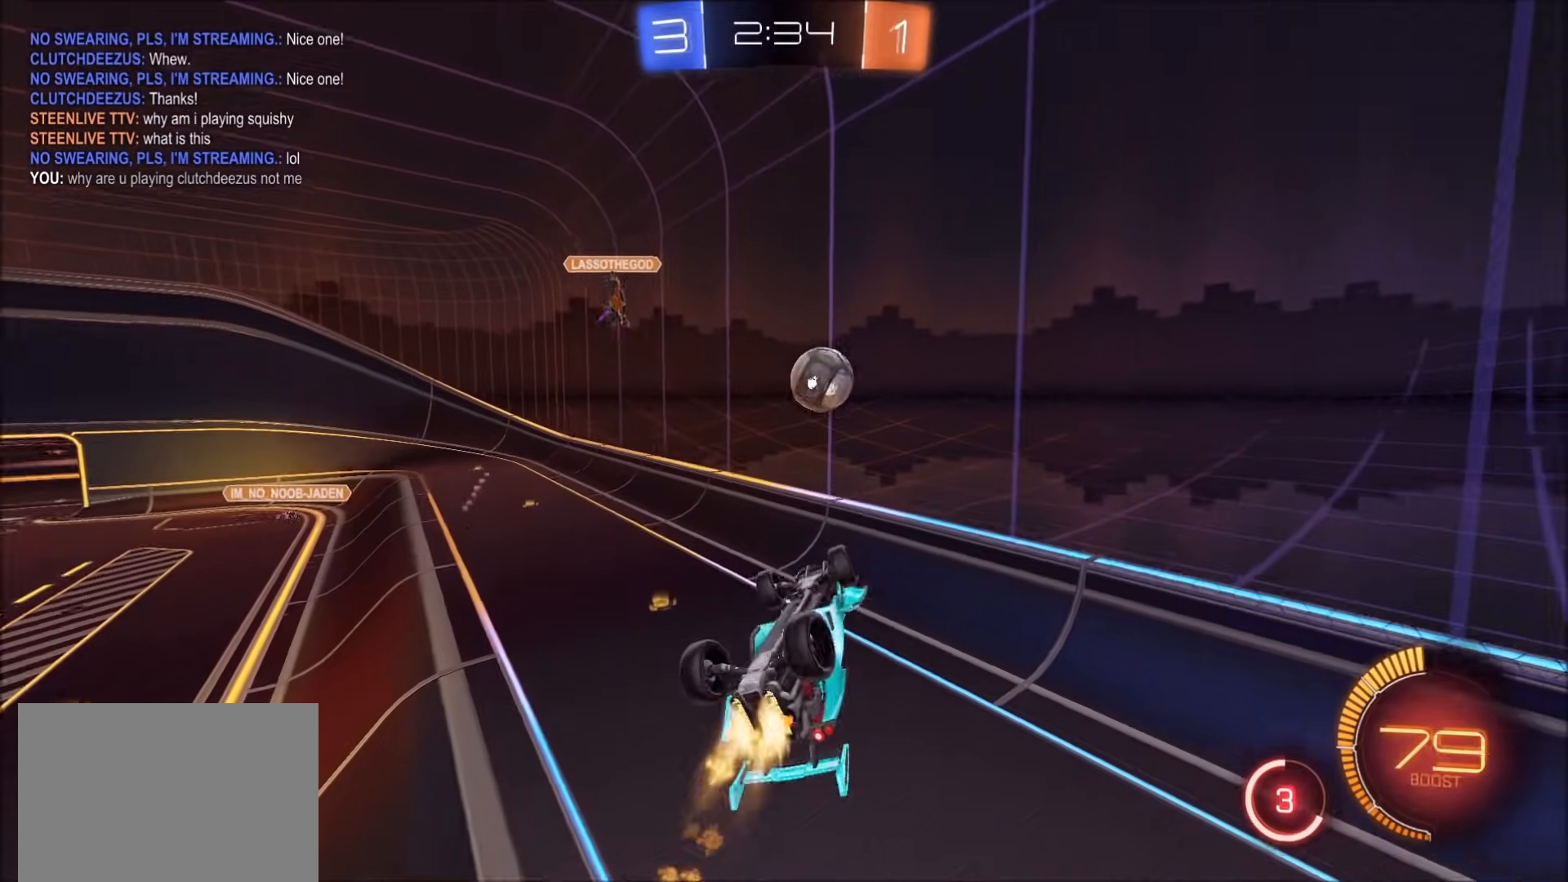
{"dt_ms": 500, "buttons": ["CIRCLE"], "left_stick": "down", "right_stick": "center", "events": [[200, "left_stick", "up-left"], [217, "CROSS", "down"], [283, "left_stick", "down"], [300, "CROSS", "up"], [350, "CIRCLE", "up"], [433, "CIRCLE", "down"]]}
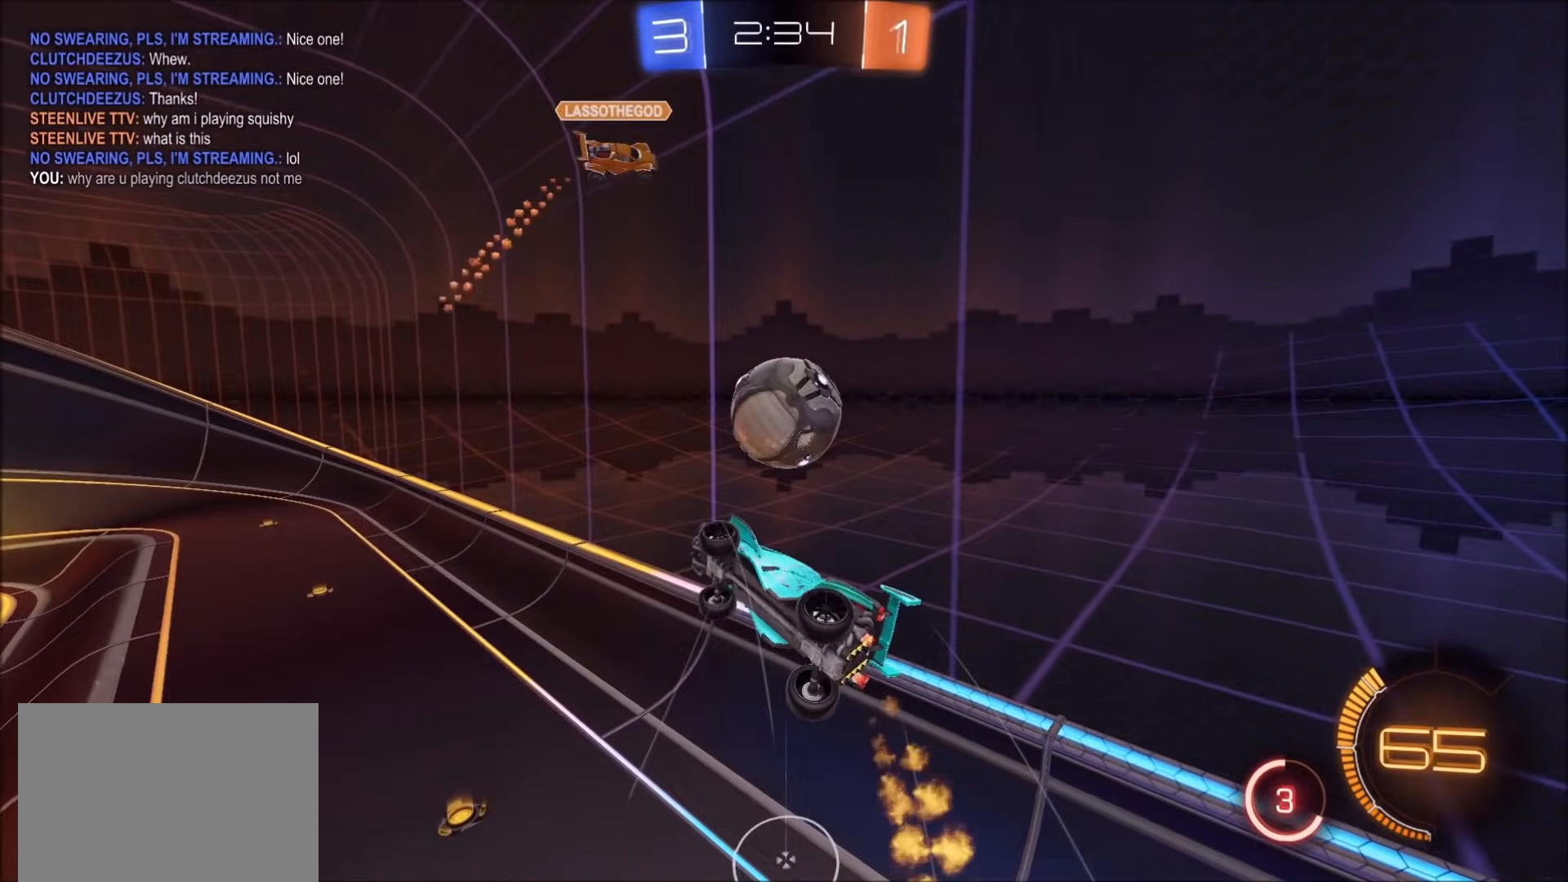
{"dt_ms": 500, "buttons": [], "left_stick": "down", "right_stick": "center", "events": [[17, "CIRCLE", "up"], [150, "left_stick", "down-right"], [417, "left_stick", "down"]]}
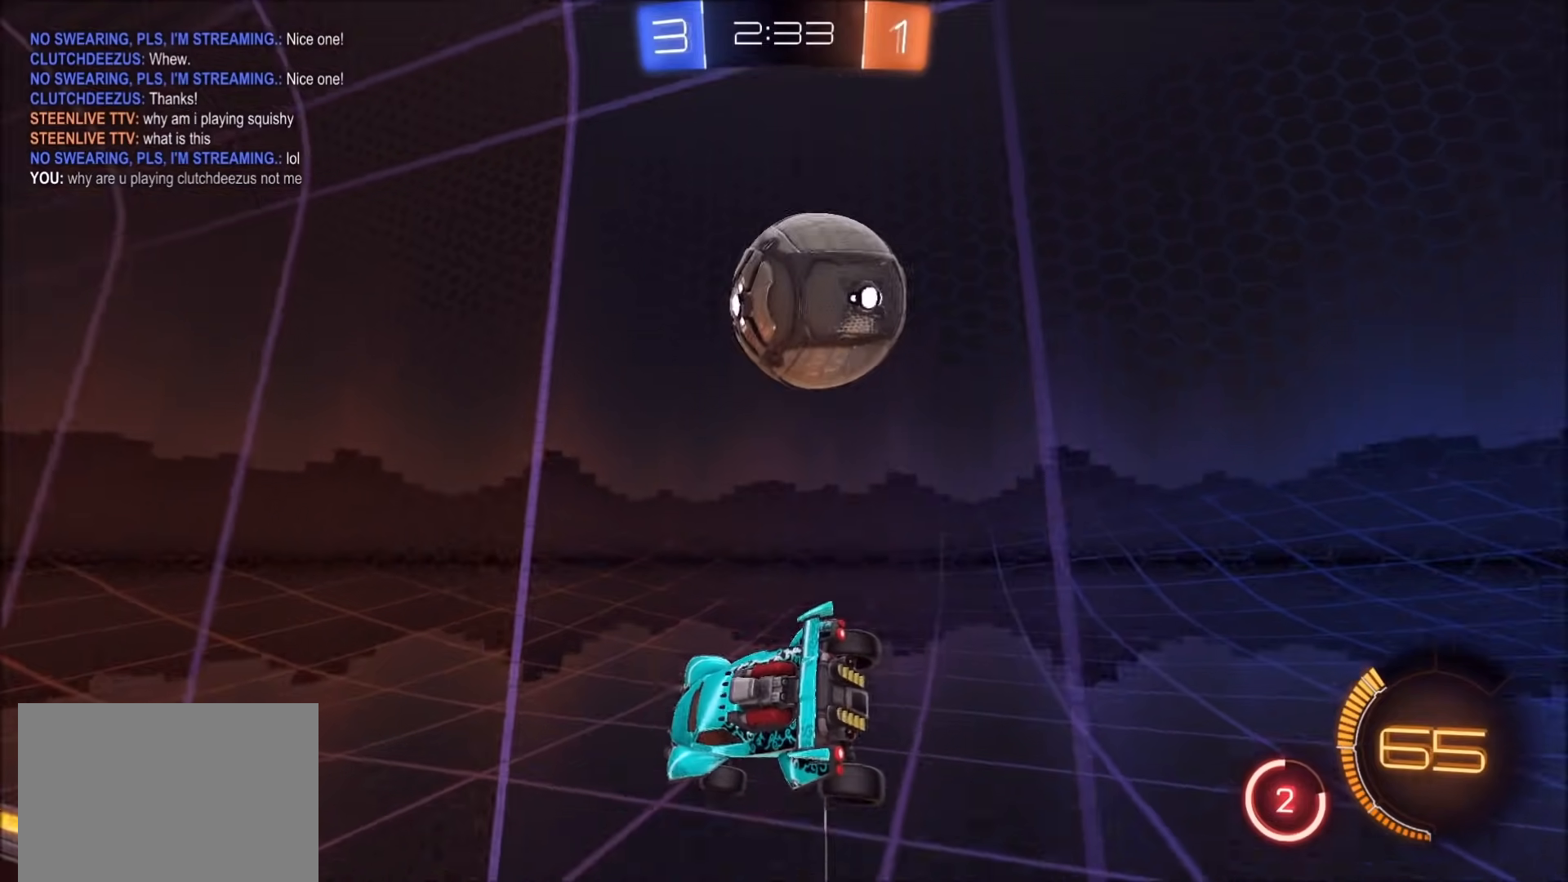
{"dt_ms": 500, "buttons": [], "left_stick": "left", "right_stick": "center", "events": [[167, "L1", "down"], [167, "left_stick", "down-left"], [283, "L1", "up"], [350, "left_stick", "center"], [467, "left_stick", "left"]]}
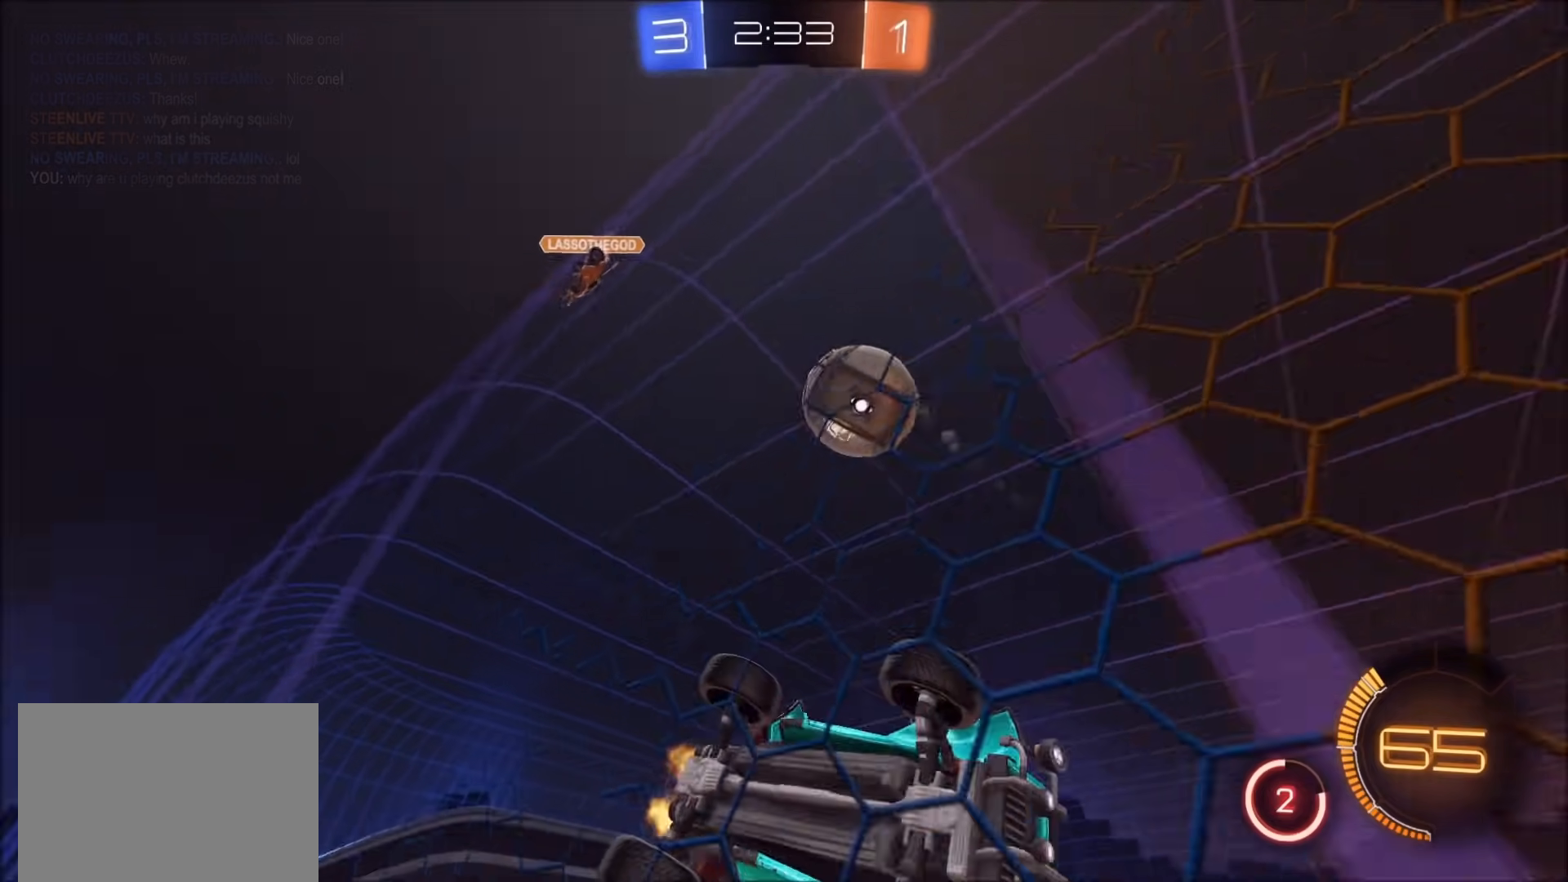
{"dt_ms": 500, "buttons": [], "left_stick": "left", "right_stick": "center", "events": [[183, "L1", "down"], [267, "L1", "up"], [383, "L2", "down"], [500, "L2", "up"]]}
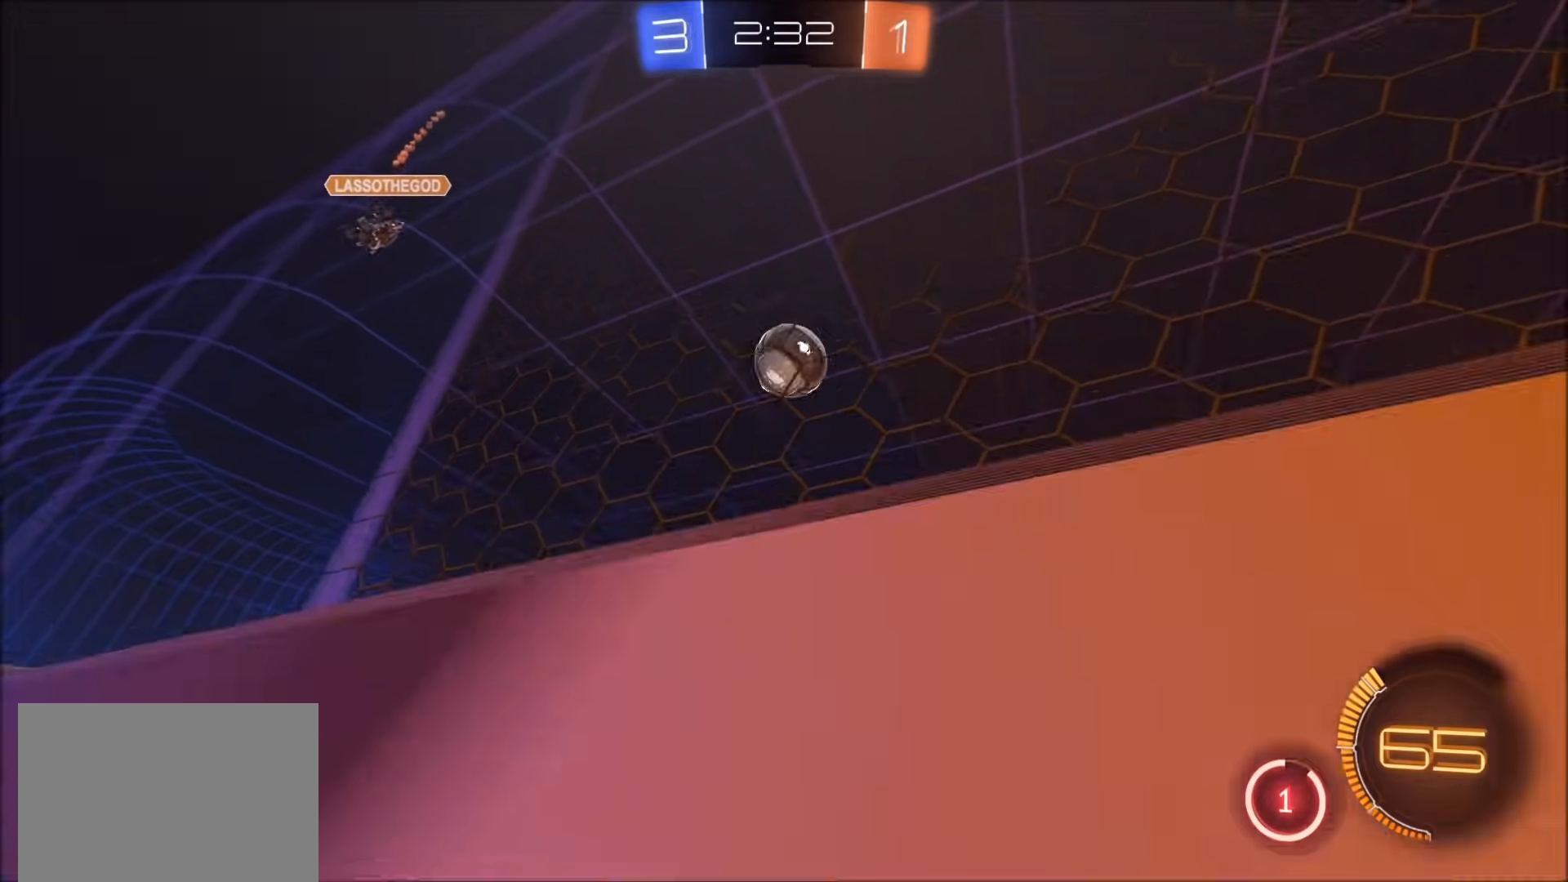
{"dt_ms": 500, "buttons": [], "left_stick": "right", "right_stick": "center", "events": [[83, "left_stick", "center"], [500, "left_stick", "right"]]}
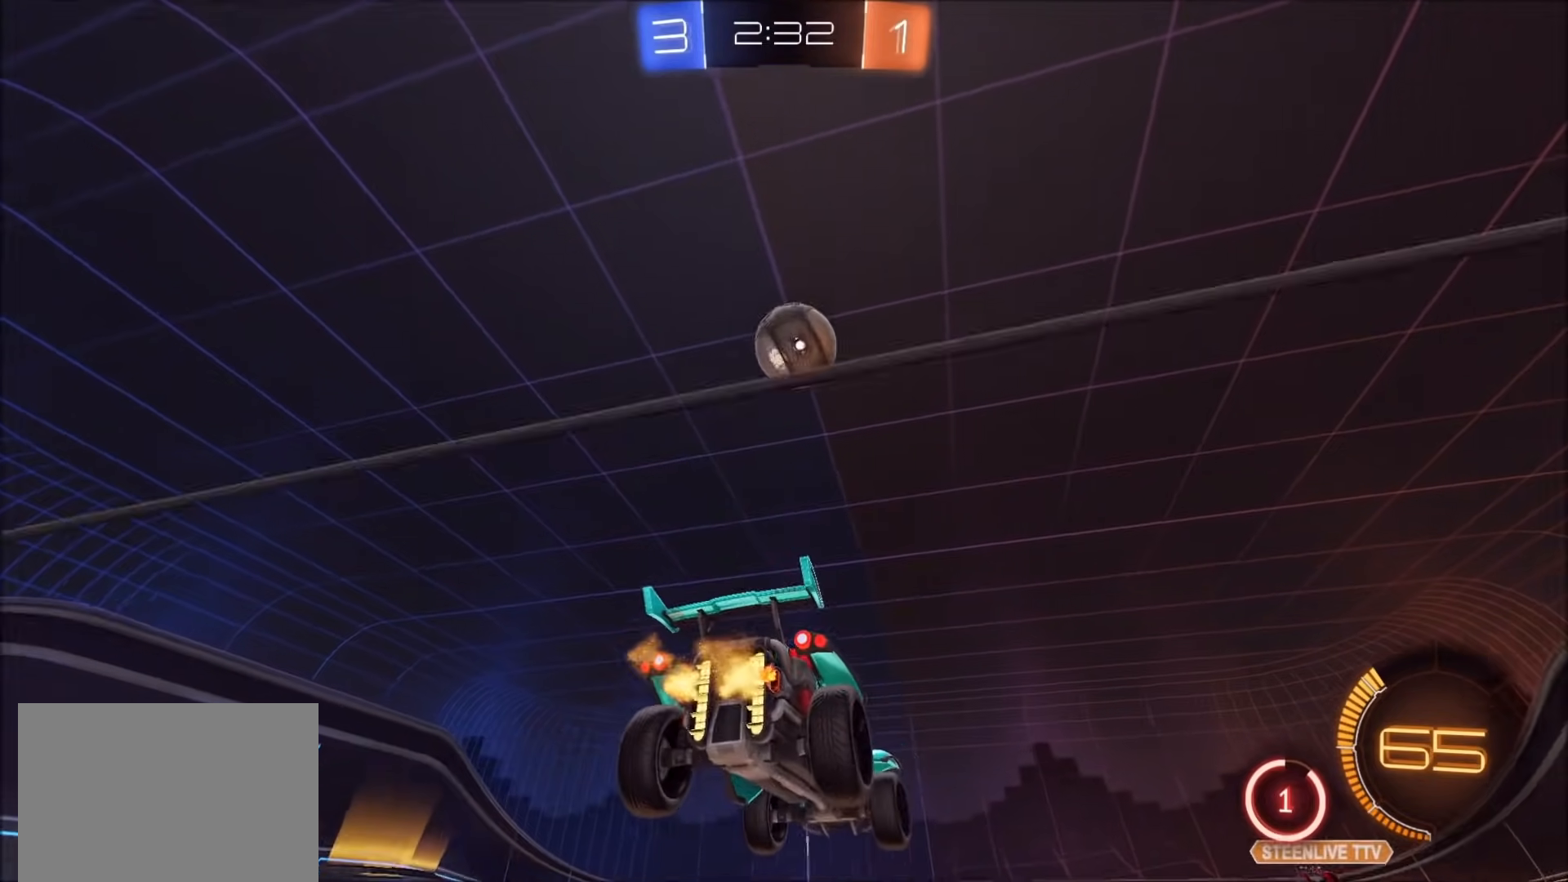
{"dt_ms": 500, "buttons": ["CROSS", "CIRCLE"], "left_stick": "up-left", "right_stick": "center", "events": [[17, "L2", "down"], [83, "L2", "up"], [117, "left_stick", "down"], [133, "CROSS", "down"], [317, "CIRCLE", "down"], [350, "CROSS", "up"], [350, "left_stick", "center"], [400, "CROSS", "down"], [467, "left_stick", "up-left"]]}
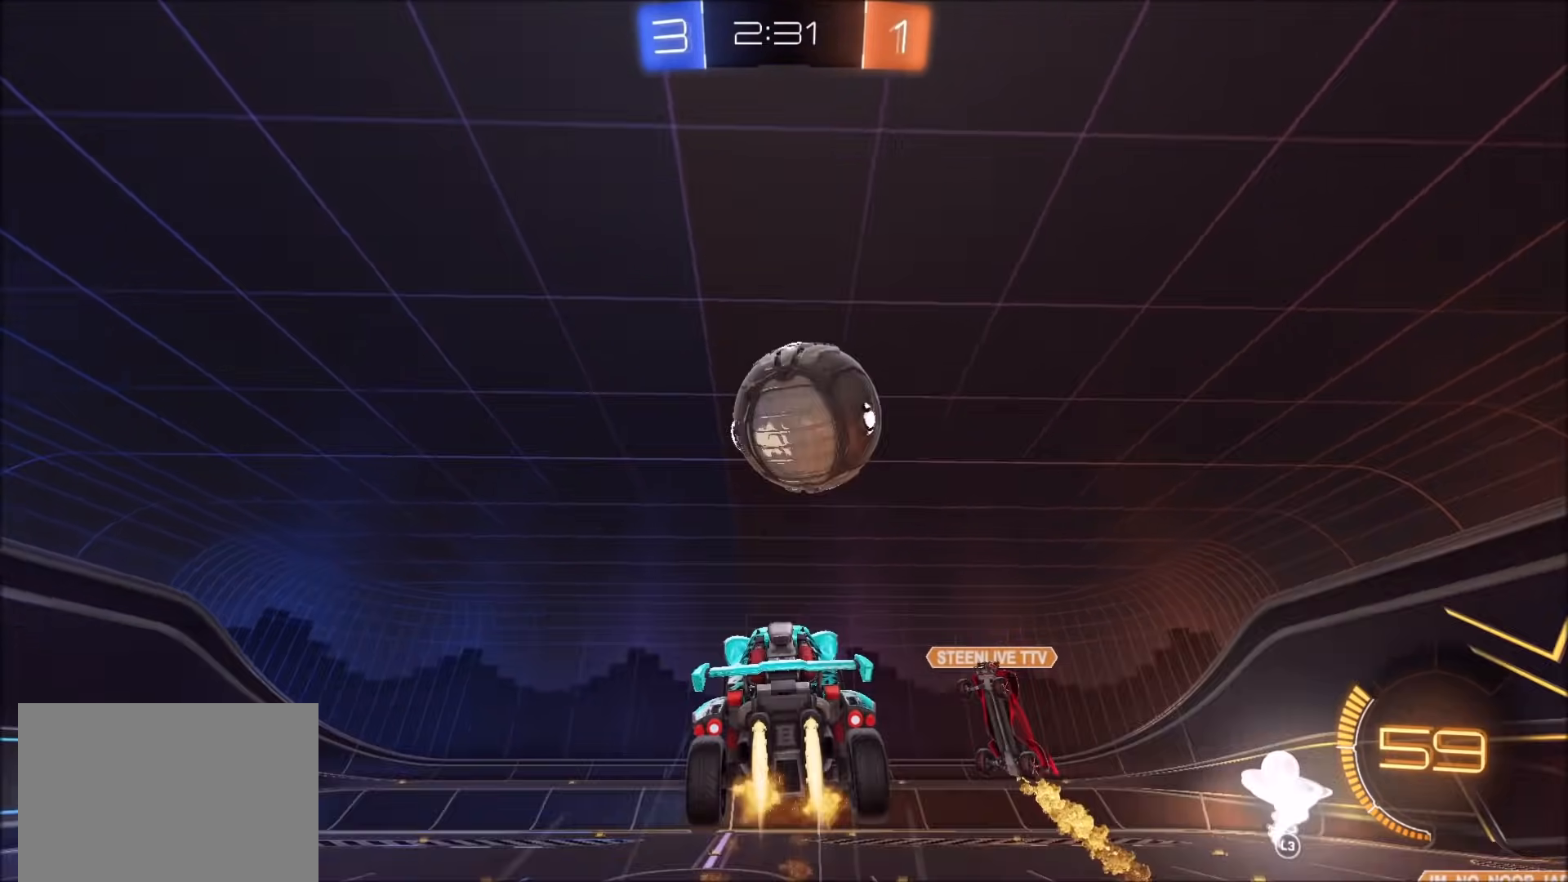
{"dt_ms": 500, "buttons": ["L3"], "left_stick": "center", "right_stick": "center", "events": [[100, "left_stick", "up"], [167, "CROSS", "up"], [250, "left_stick", "center"], [417, "L3", "down"], [450, "CIRCLE", "up"]]}
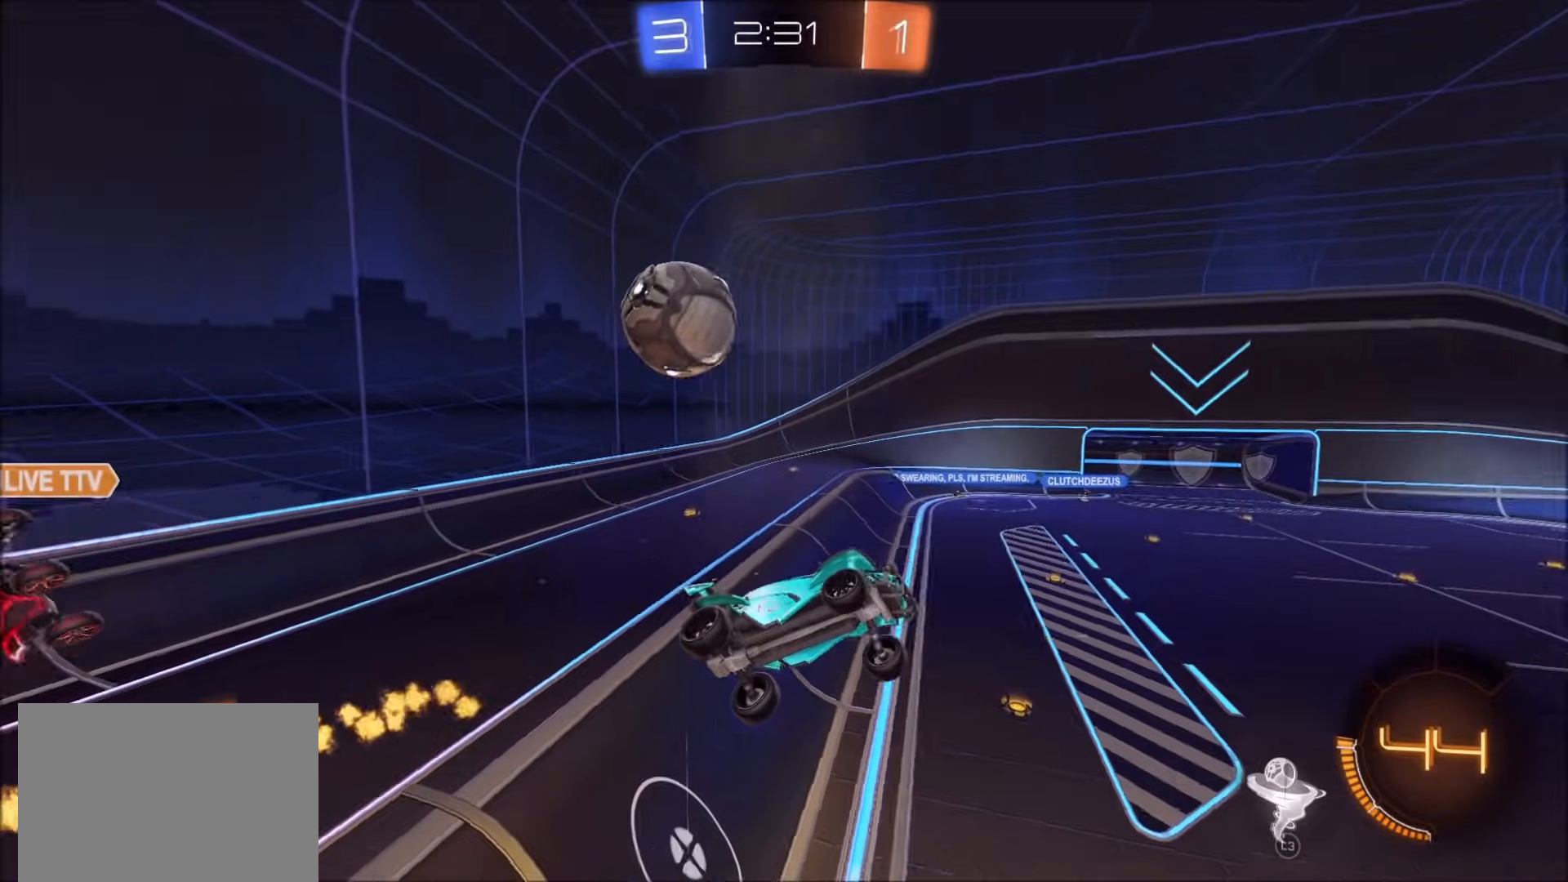
{"dt_ms": 500, "buttons": [], "left_stick": "left", "right_stick": "center", "events": [[50, "L3", "up"], [333, "left_stick", "left"]]}
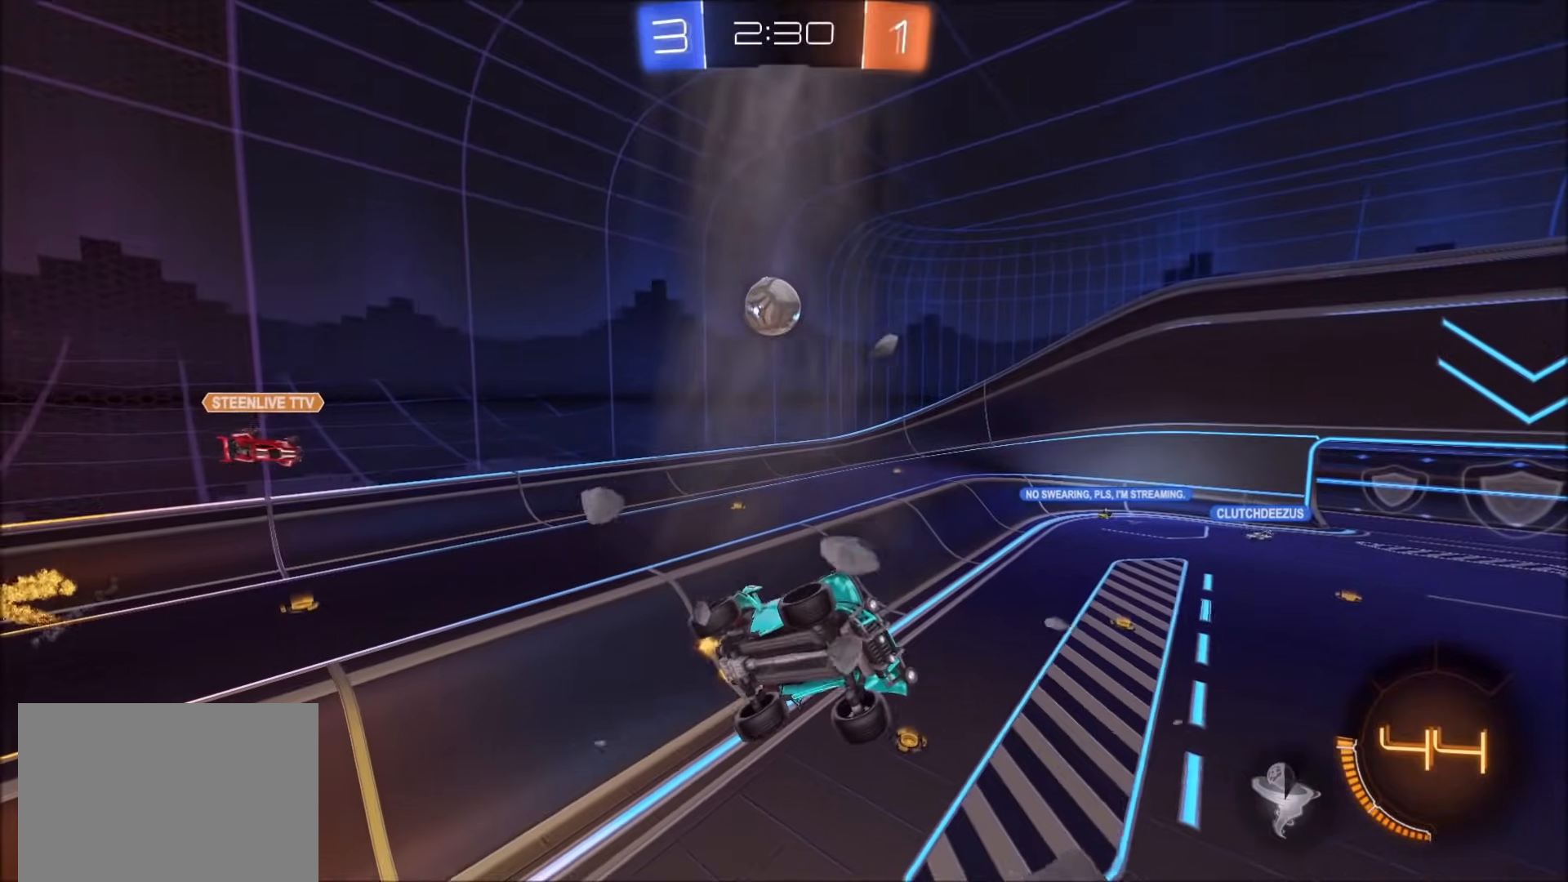
{"dt_ms": 500, "buttons": ["CIRCLE"], "left_stick": "right", "right_stick": "center", "events": [[83, "CIRCLE", "down"], [150, "TRIANGLE", "down"], [267, "left_stick", "right"], [283, "TRIANGLE", "up"], [300, "L1", "down"], [433, "L1", "up"]]}
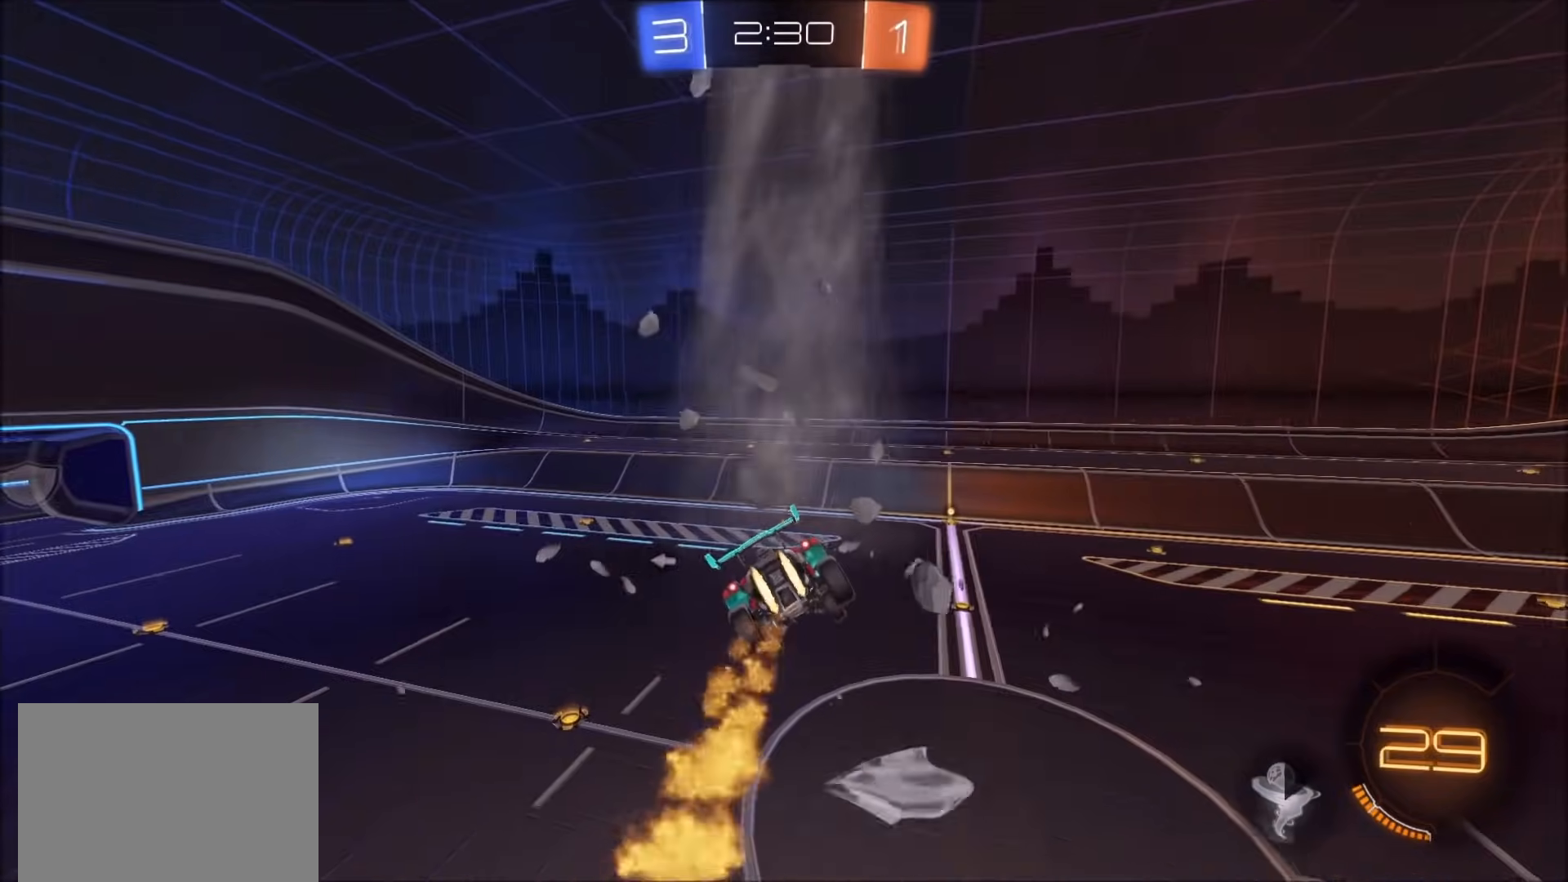
{"dt_ms": 500, "buttons": [], "left_stick": "center", "right_stick": "center", "events": [[50, "left_stick", "center"], [67, "CIRCLE", "up"], [250, "left_stick", "right"], [300, "left_stick", "down-right"], [450, "left_stick", "center"]]}
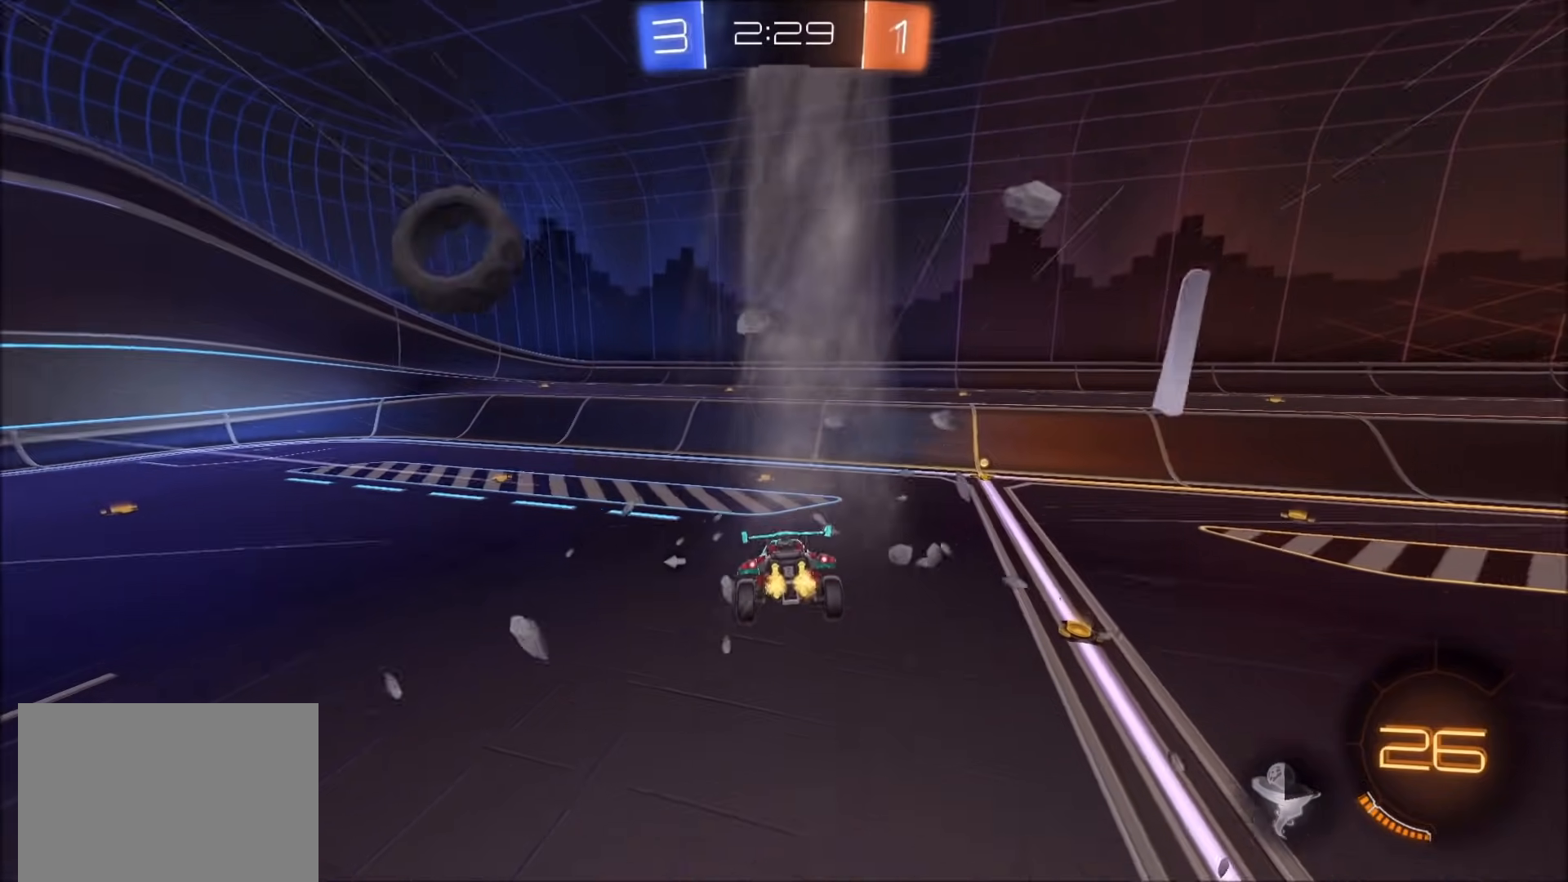
{"dt_ms": 500, "buttons": ["CIRCLE"], "left_stick": "up-right", "right_stick": "center", "events": [[67, "left_stick", "down"], [167, "left_stick", "center"], [333, "left_stick", "up-right"], [417, "CIRCLE", "down"]]}
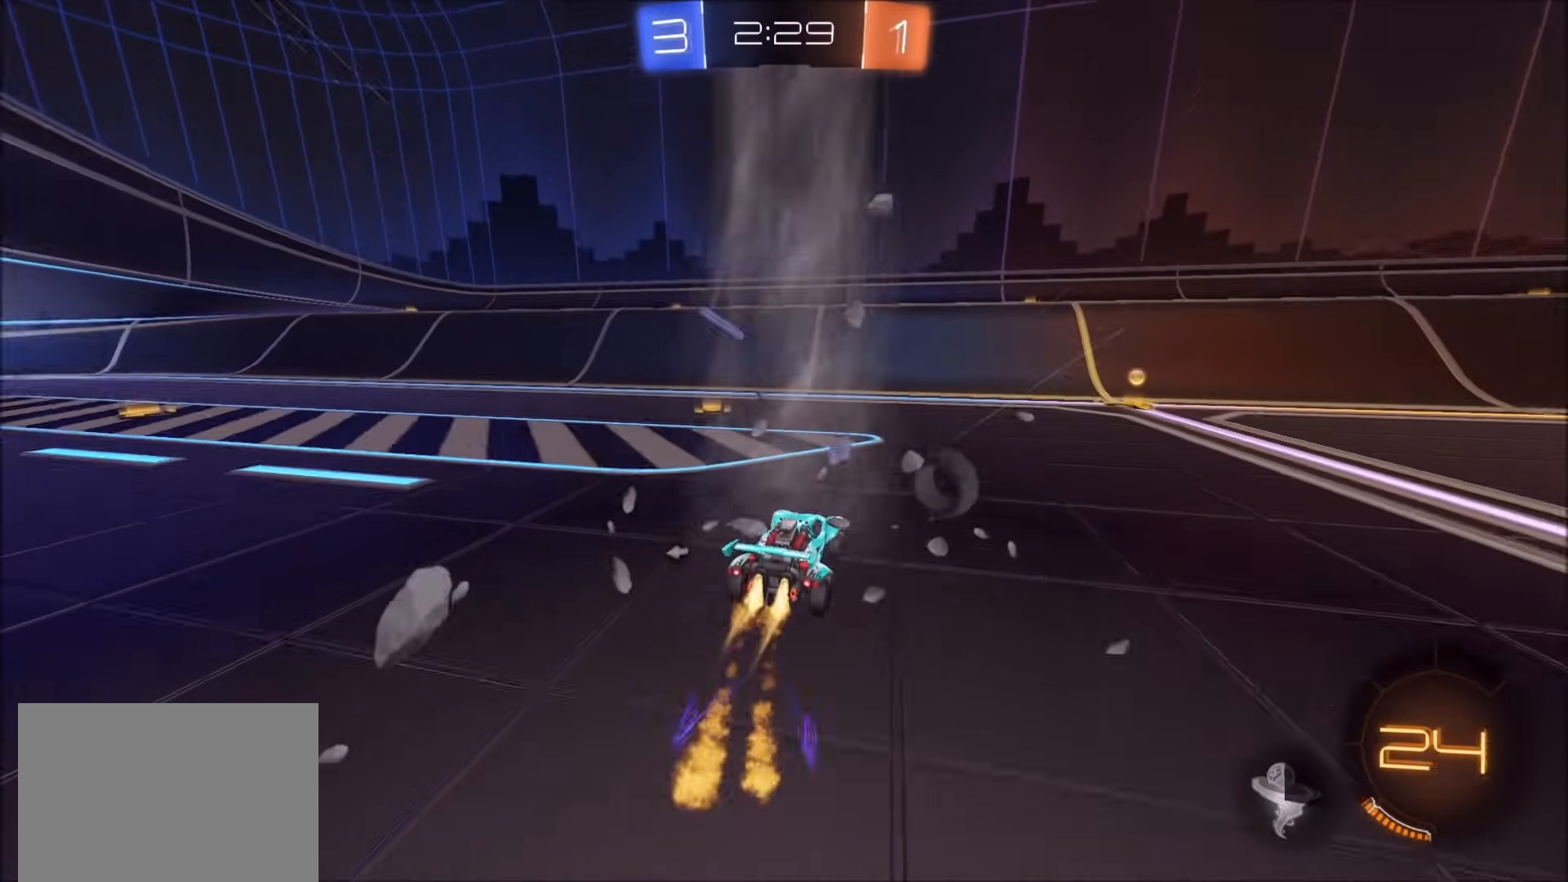
{"dt_ms": 500, "buttons": ["CIRCLE"], "left_stick": "up-right", "right_stick": "center", "events": [[250, "L1", "down"], [367, "L1", "up"]]}
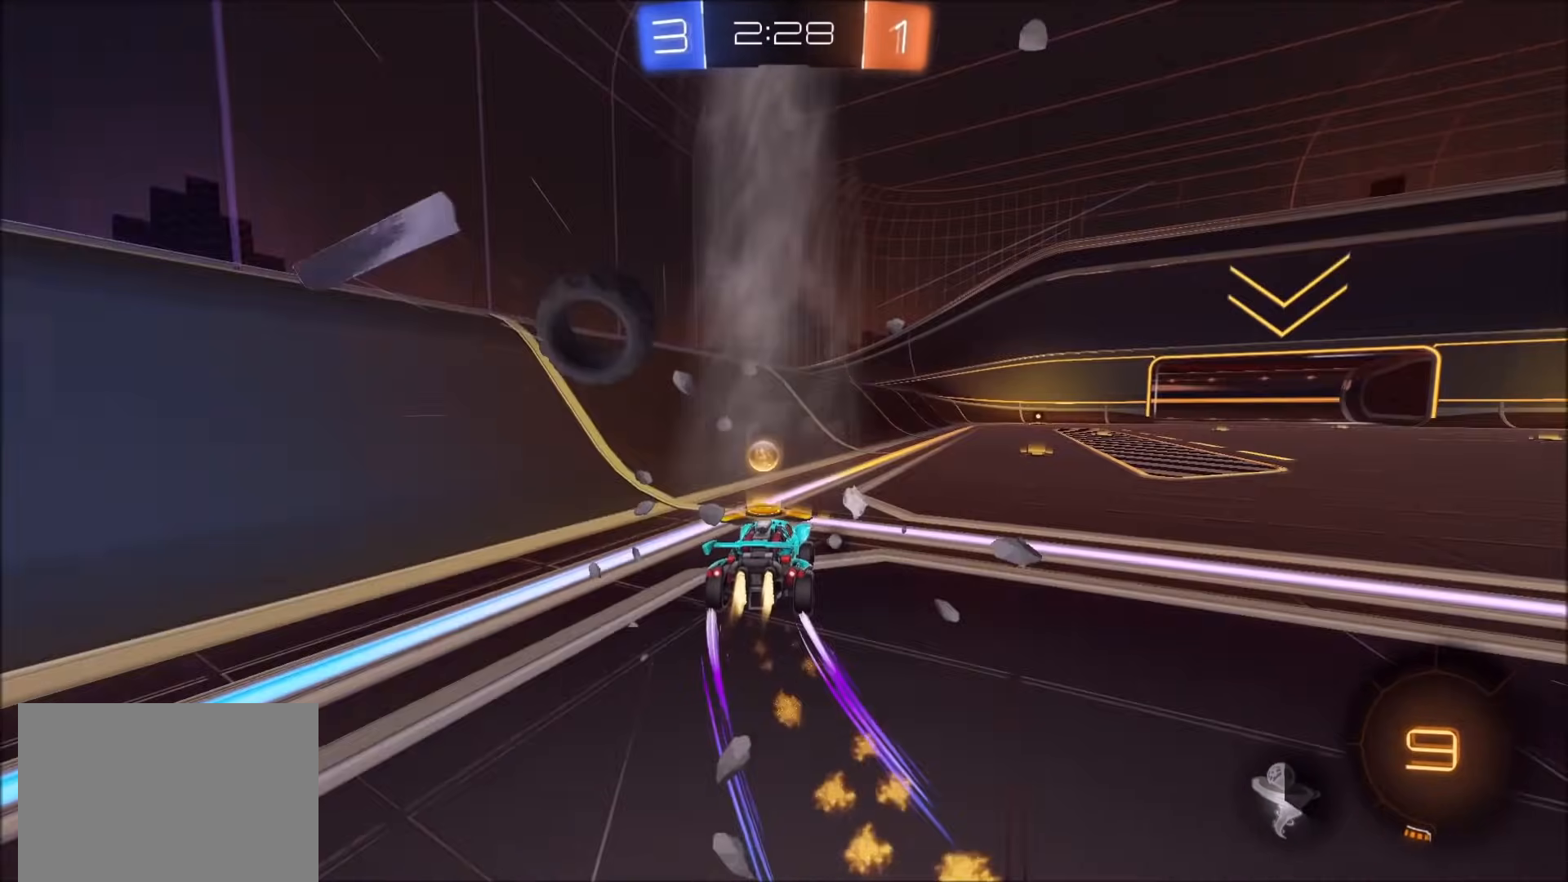
{"dt_ms": 500, "buttons": ["CIRCLE", "L1"], "left_stick": "up-right", "right_stick": "center", "events": [[450, "L1", "down"]]}
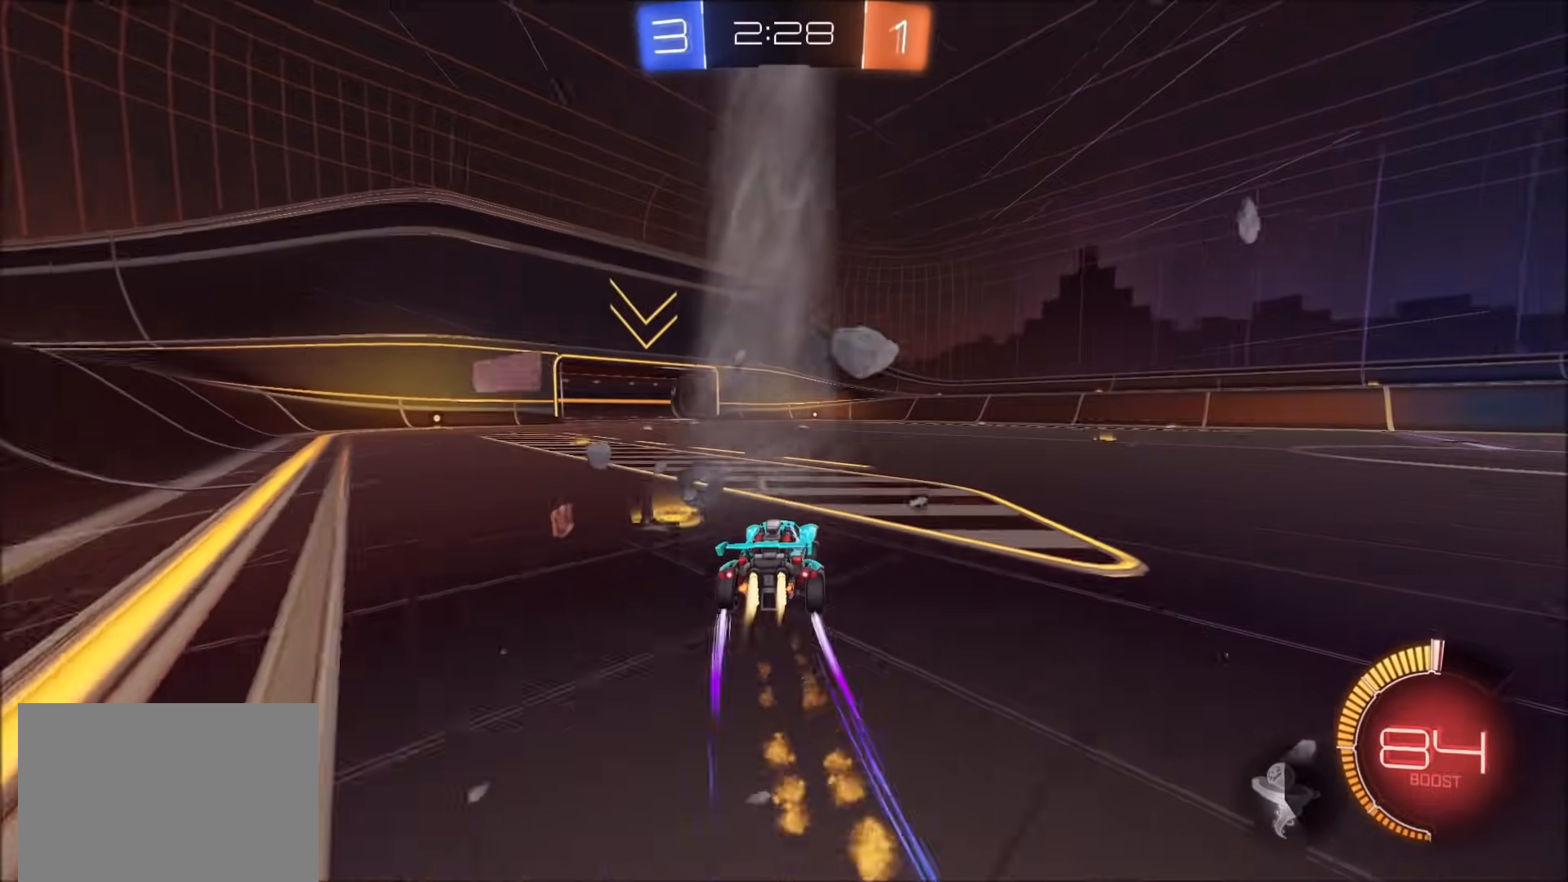
{"dt_ms": 500, "buttons": ["CIRCLE"], "left_stick": "up-right", "right_stick": "center", "events": [[50, "L1", "up"], [383, "CIRCLE", "up"], [500, "CIRCLE", "down"]]}
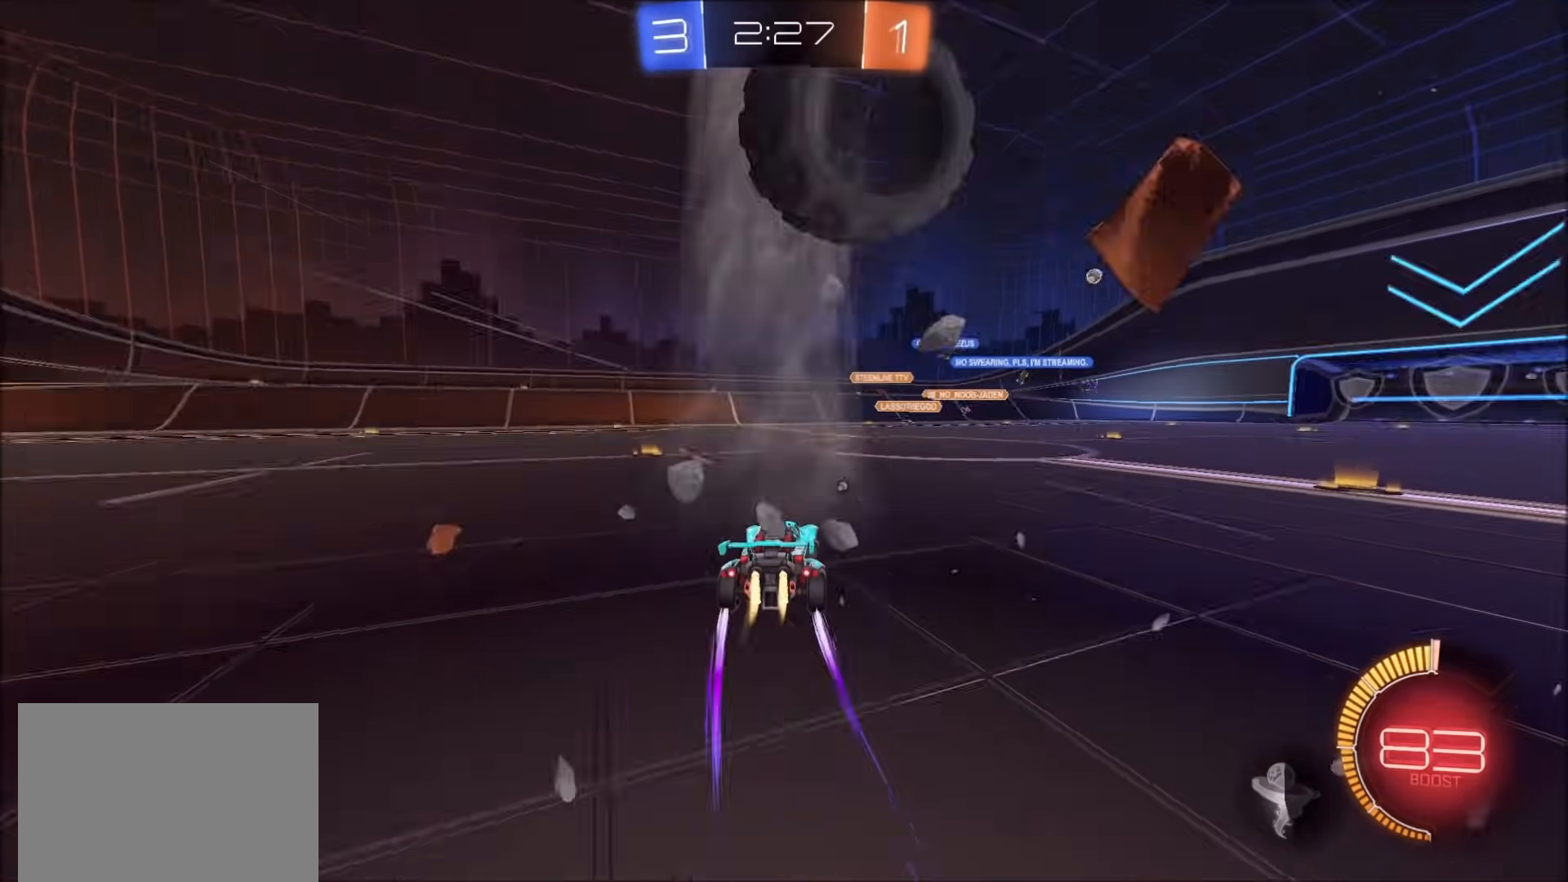
{"dt_ms": 500, "buttons": [], "left_stick": "up-right", "right_stick": "center", "events": [[183, "left_stick", "center"], [267, "CIRCLE", "up"], [483, "left_stick", "up-right"]]}
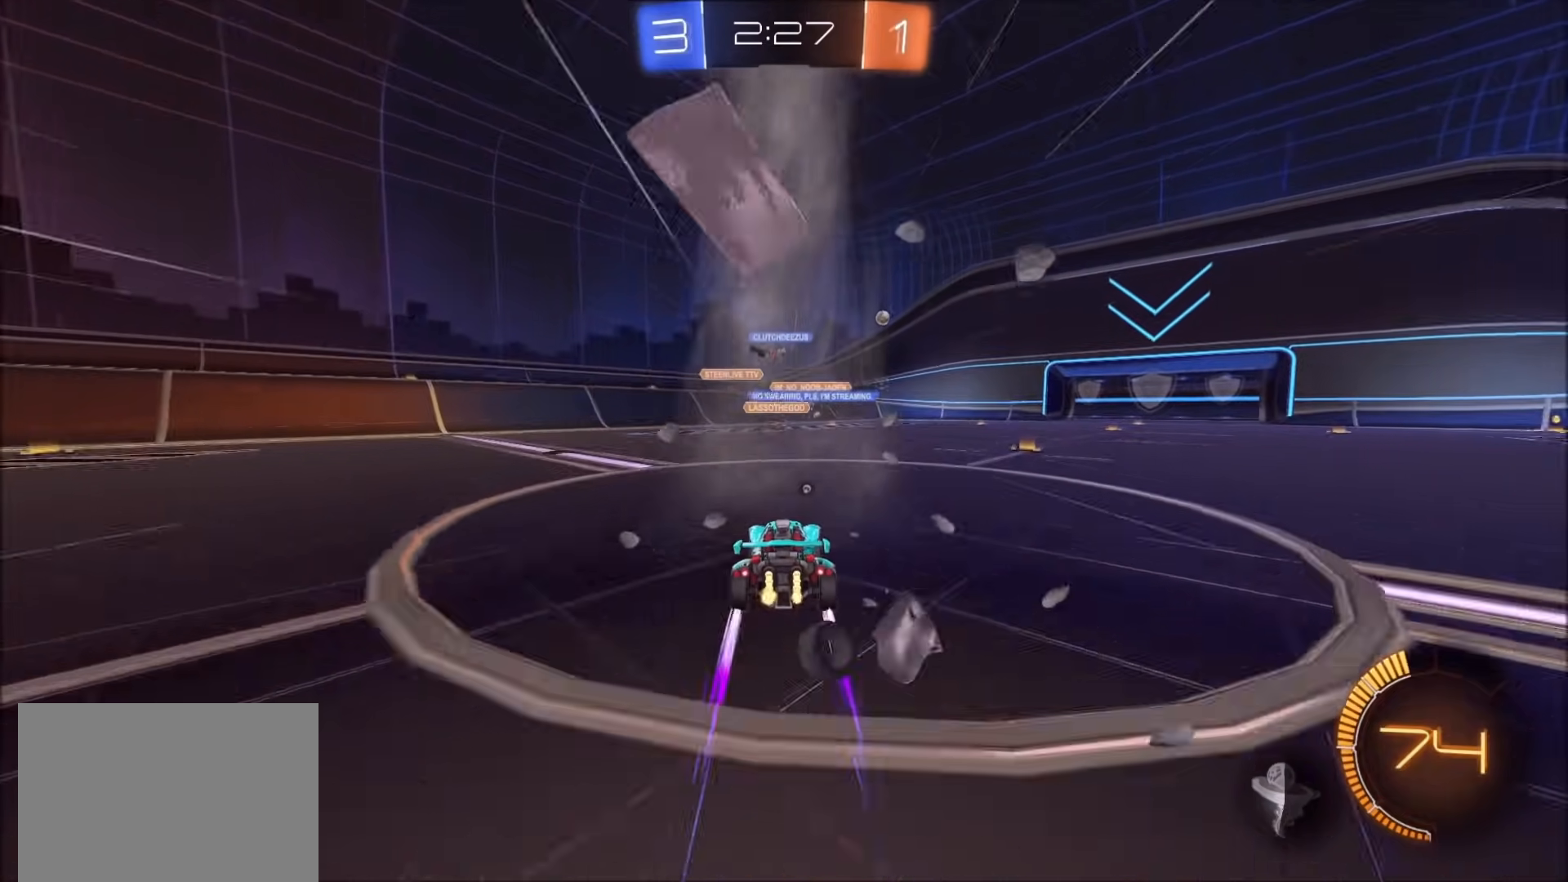
{"dt_ms": 500, "buttons": [], "left_stick": "center", "right_stick": "center", "events": [[117, "left_stick", "center"]]}